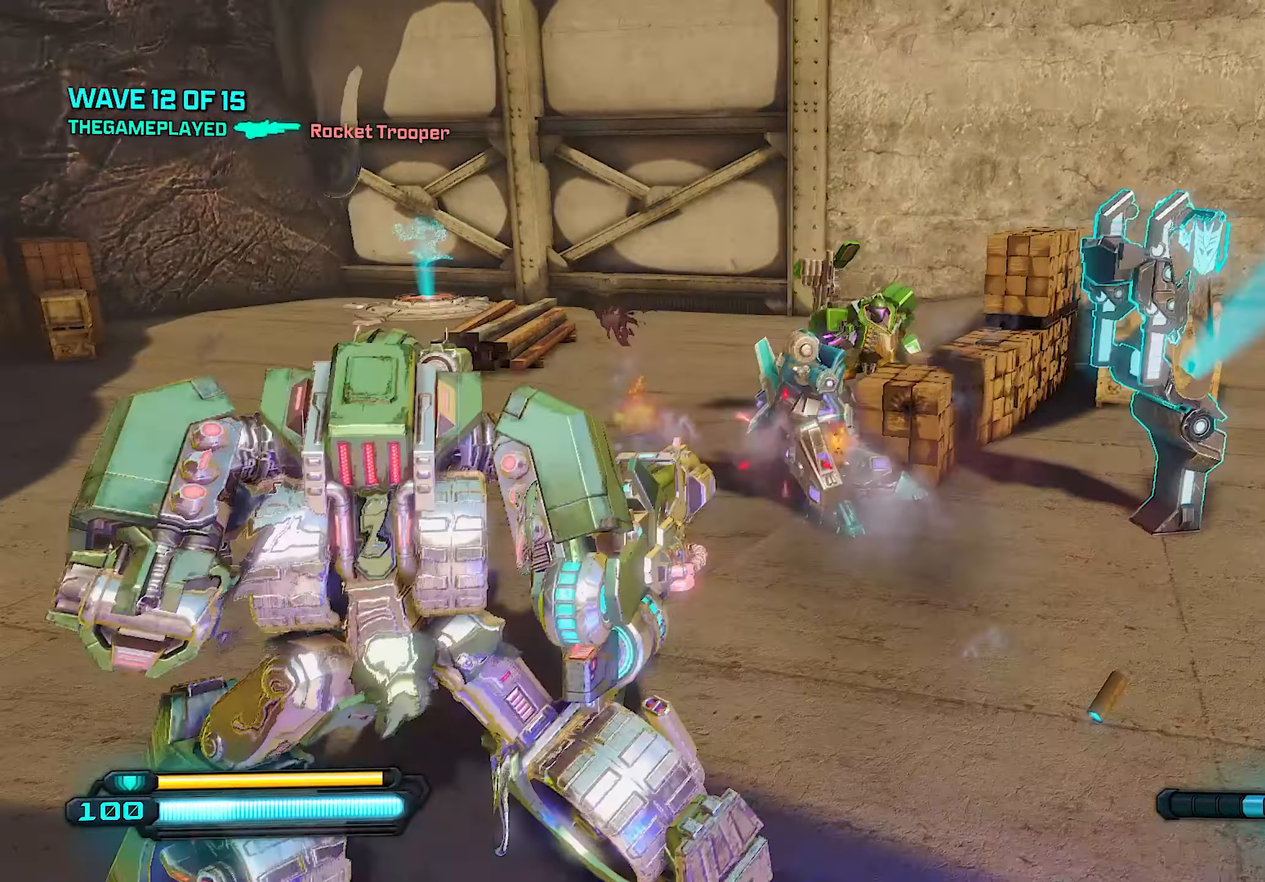
Gameplay with a controller (PlayStation layout); each line is a JSON object with the inputs held at the frame after it. "events" lists button and stick changes between this image and that frame as [ms after this image, input, new state], when the widget could be followed in between.
{"buttons": ["R2"], "left_stick": "up-left", "right_stick": "center", "events": [[100, "left_stick", "up-left"], [480, "right_stick", "center"]]}
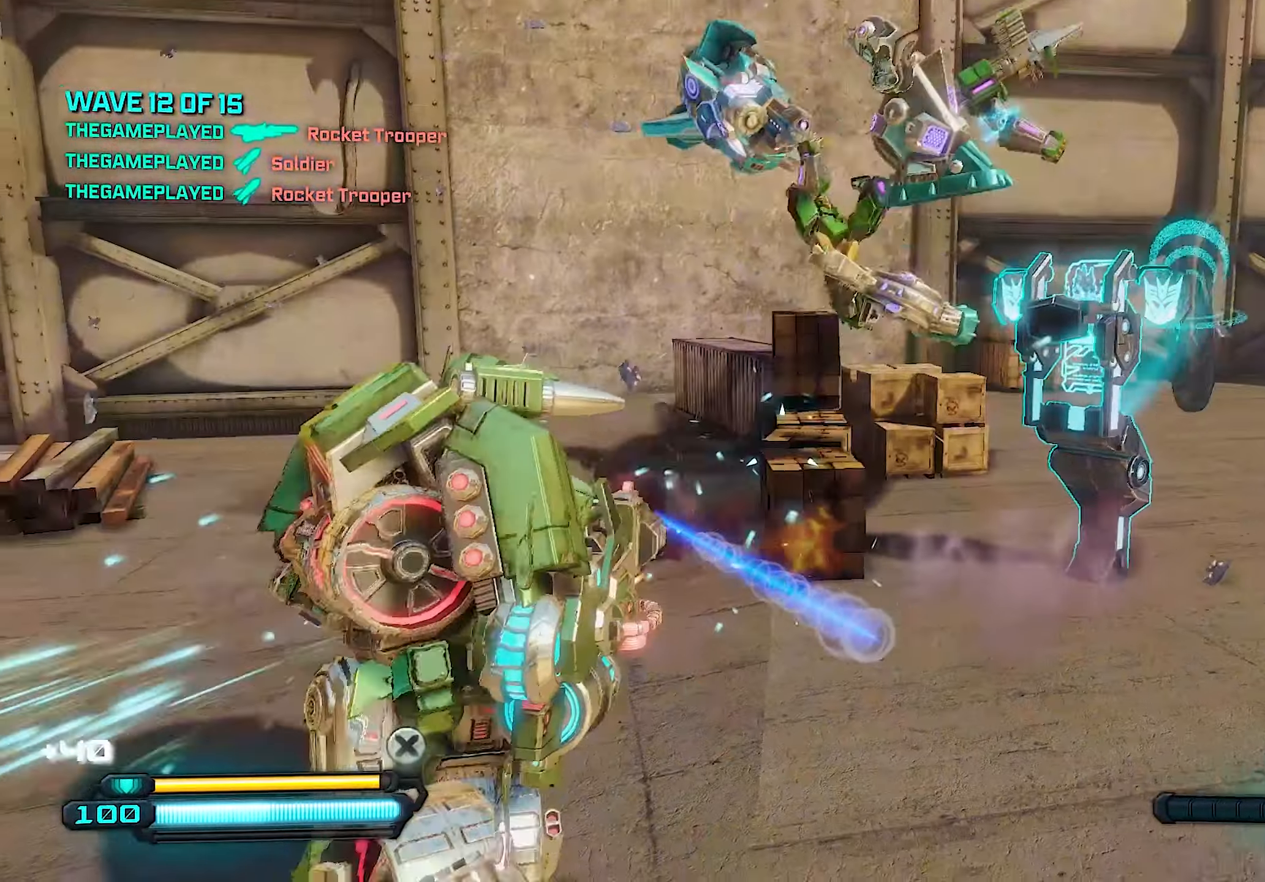
{"buttons": [], "left_stick": "up-left", "right_stick": "left", "events": [[60, "left_stick", "up"], [160, "right_stick", "left"], [200, "left_stick", "up-left"], [400, "R2", "up"]]}
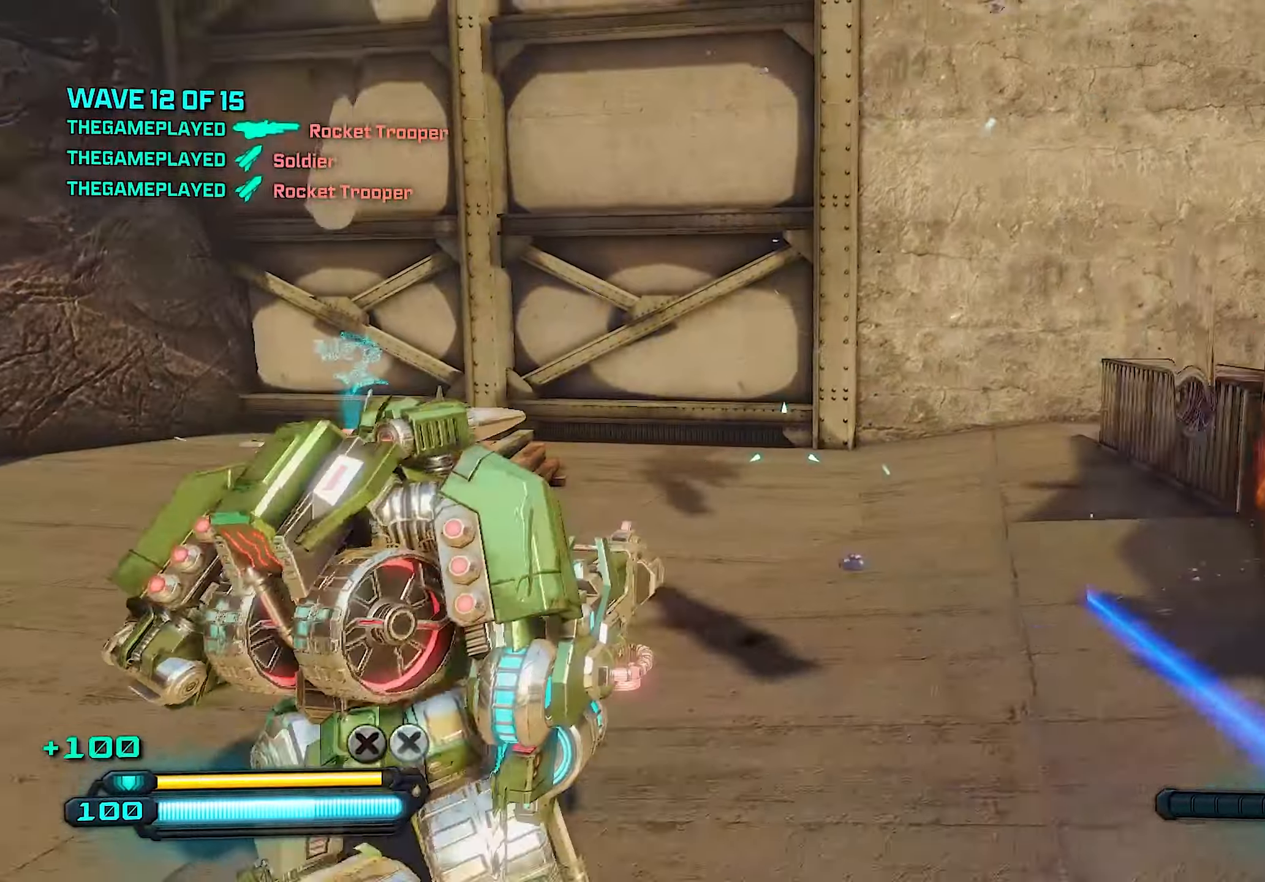
{"buttons": [], "left_stick": "down-right", "right_stick": "right", "events": [[60, "right_stick", "center"], [120, "SQUARE", "down"], [120, "left_stick", "up"], [220, "left_stick", "right"], [320, "left_stick", "down"], [320, "right_stick", "right"], [360, "SQUARE", "up"], [380, "left_stick", "down-right"]]}
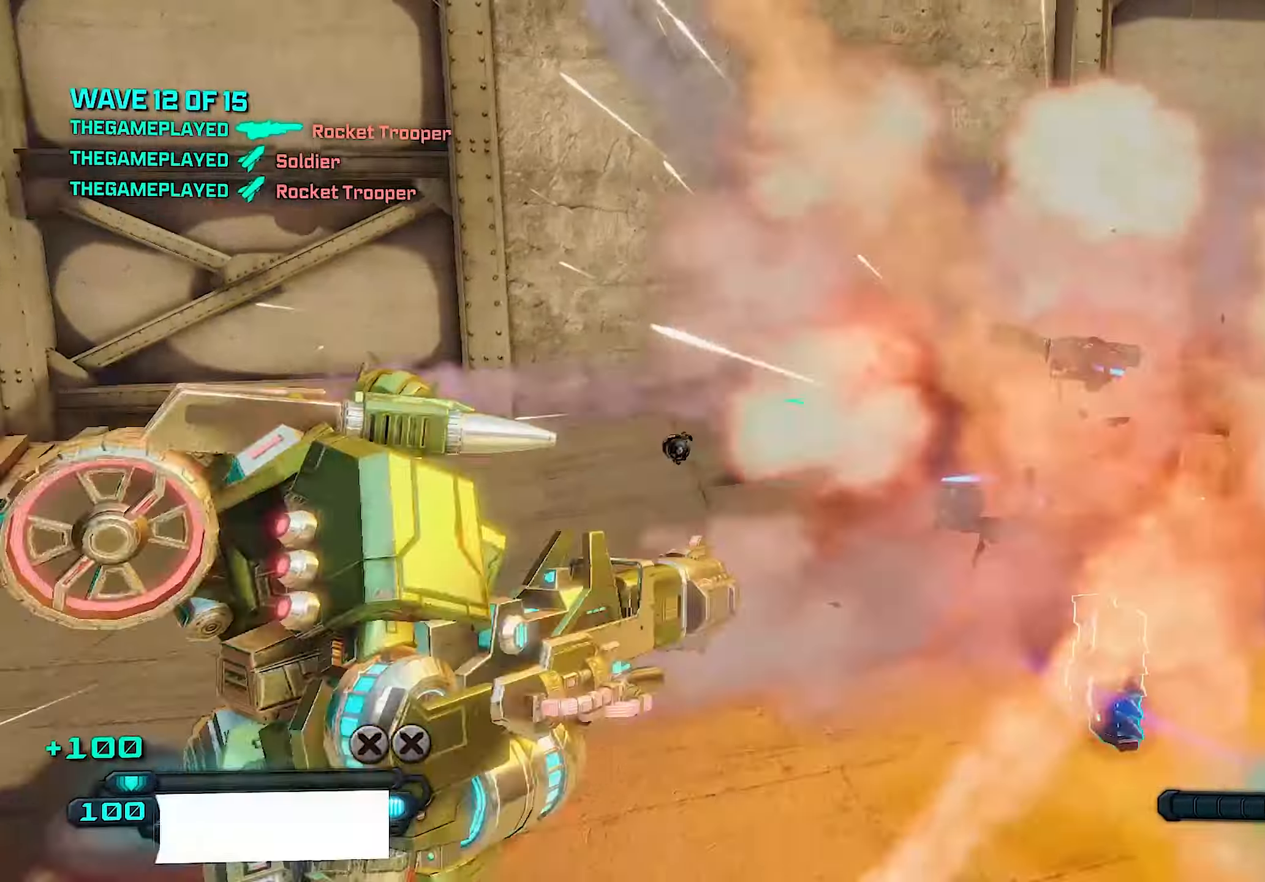
{"buttons": [], "left_stick": "left", "right_stick": "right", "events": [[140, "left_stick", "down-left"], [320, "right_stick", "center"], [400, "left_stick", "left"], [400, "right_stick", "right"]]}
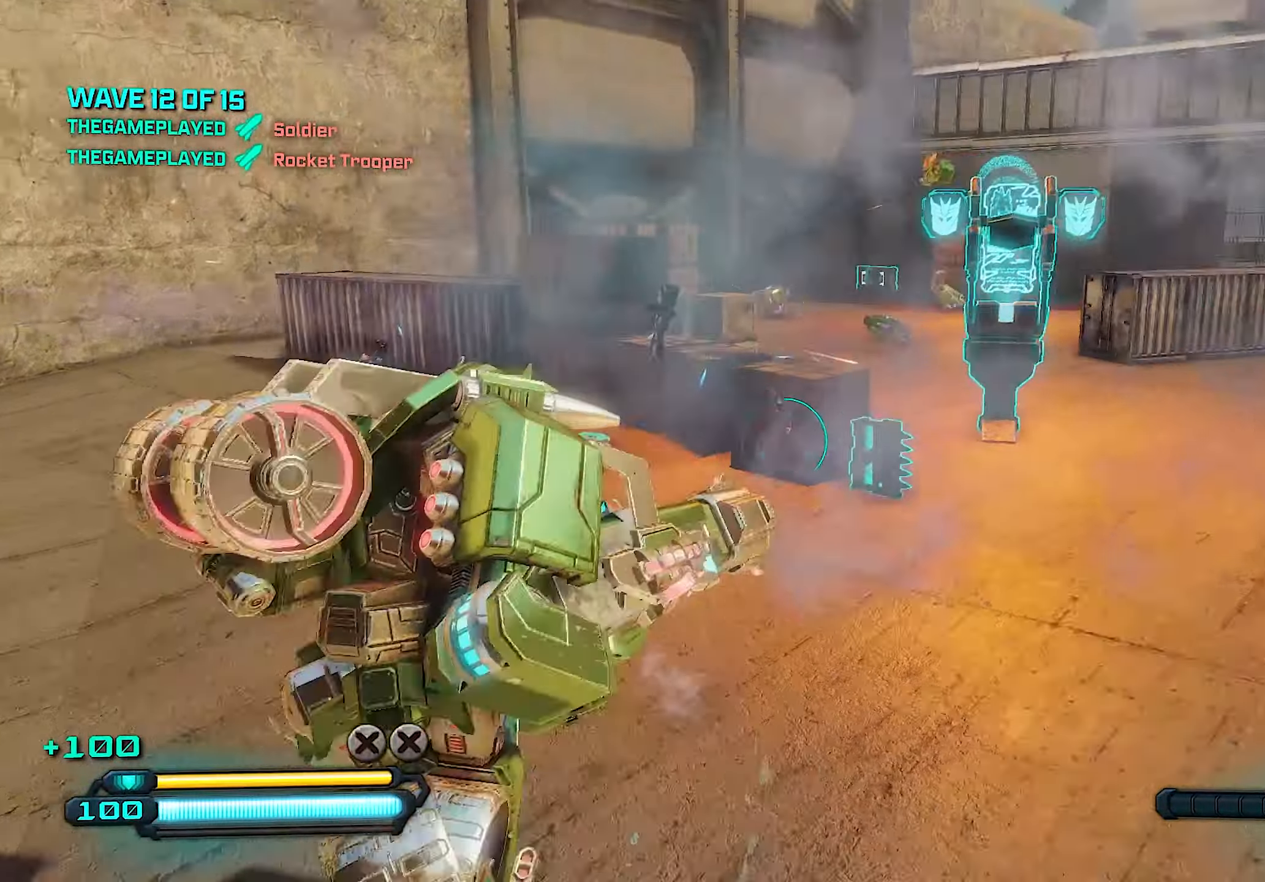
{"buttons": [], "left_stick": "up", "right_stick": "right", "events": [[180, "left_stick", "up-left"], [280, "left_stick", "up"]]}
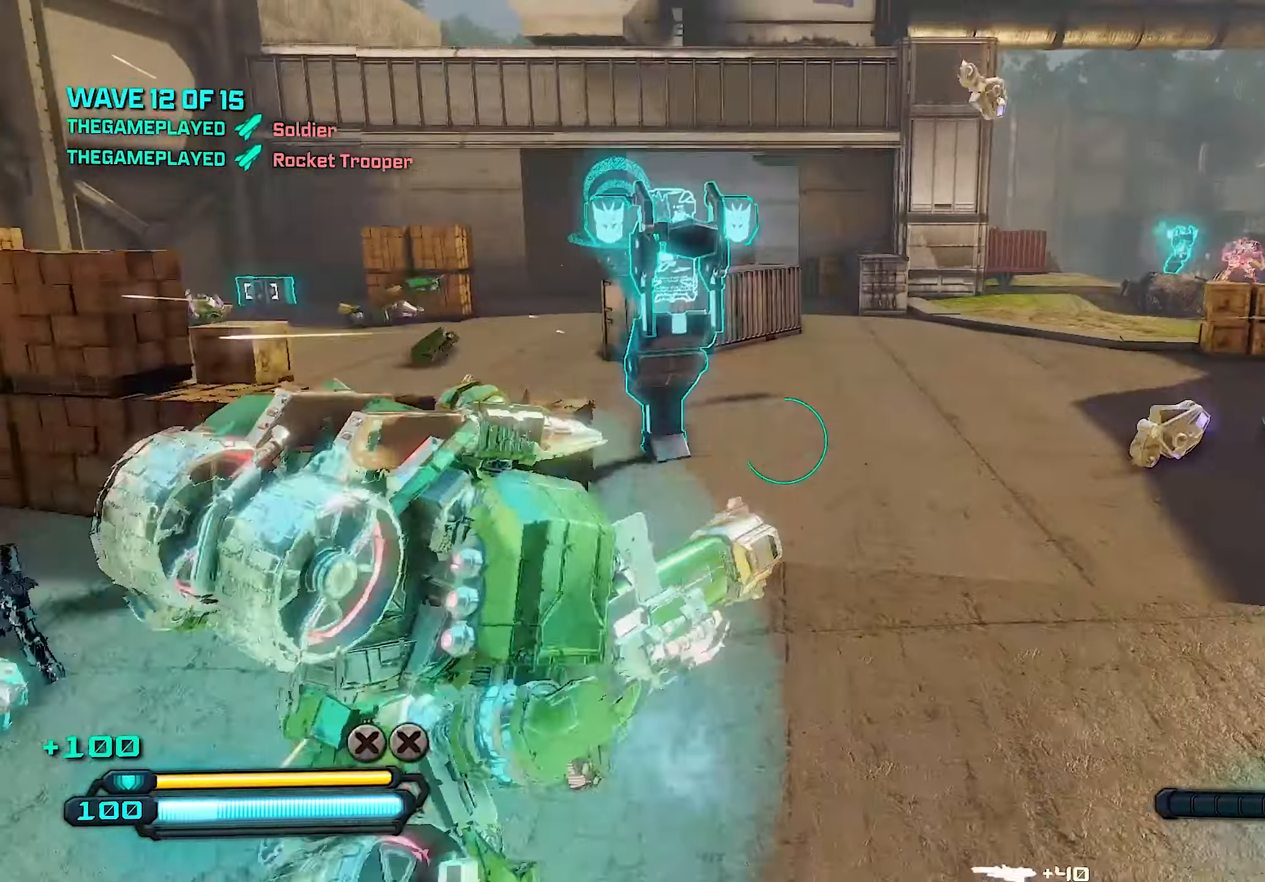
{"buttons": [], "left_stick": "up-right", "right_stick": "center", "events": [[200, "left_stick", "left"], [300, "left_stick", "down"], [420, "left_stick", "up-right"], [460, "right_stick", "center"]]}
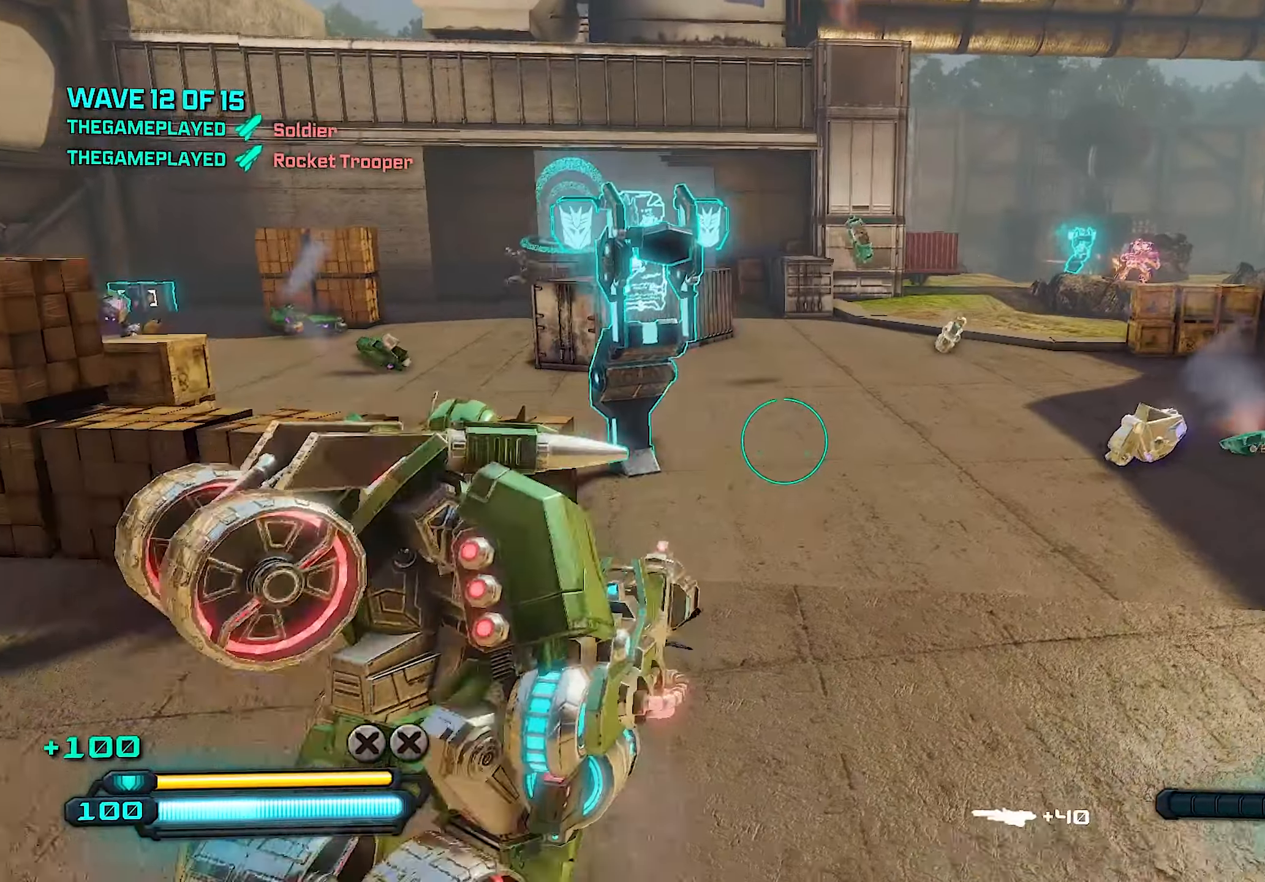
{"buttons": [], "left_stick": "up", "right_stick": "center", "events": [[100, "right_stick", "right"], [200, "right_stick", "up"], [220, "left_stick", "up-left"], [260, "right_stick", "left"], [360, "left_stick", "up"], [440, "right_stick", "center"]]}
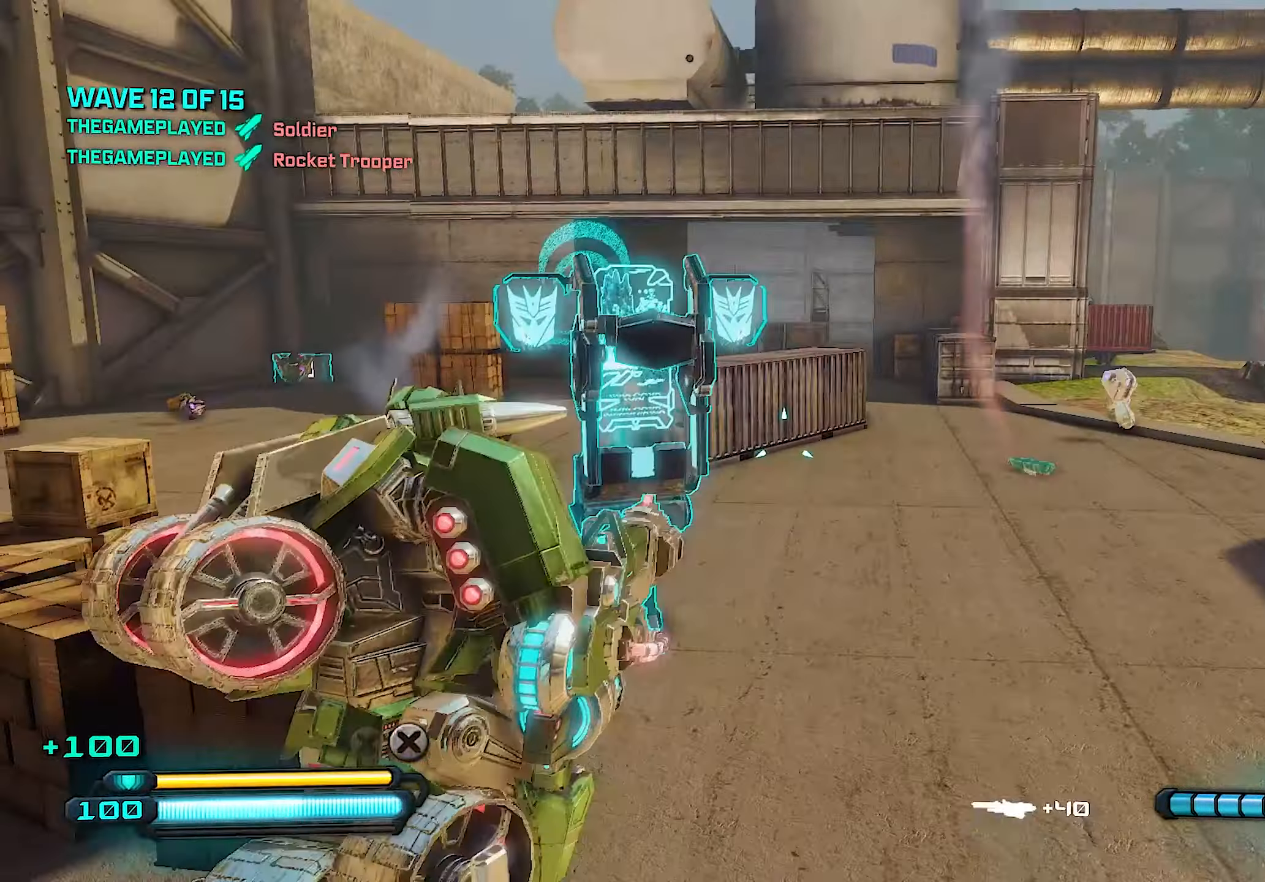
{"buttons": [], "left_stick": "right", "right_stick": "left", "events": [[140, "right_stick", "left"], [320, "right_stick", "center"], [420, "left_stick", "right"], [500, "right_stick", "left"]]}
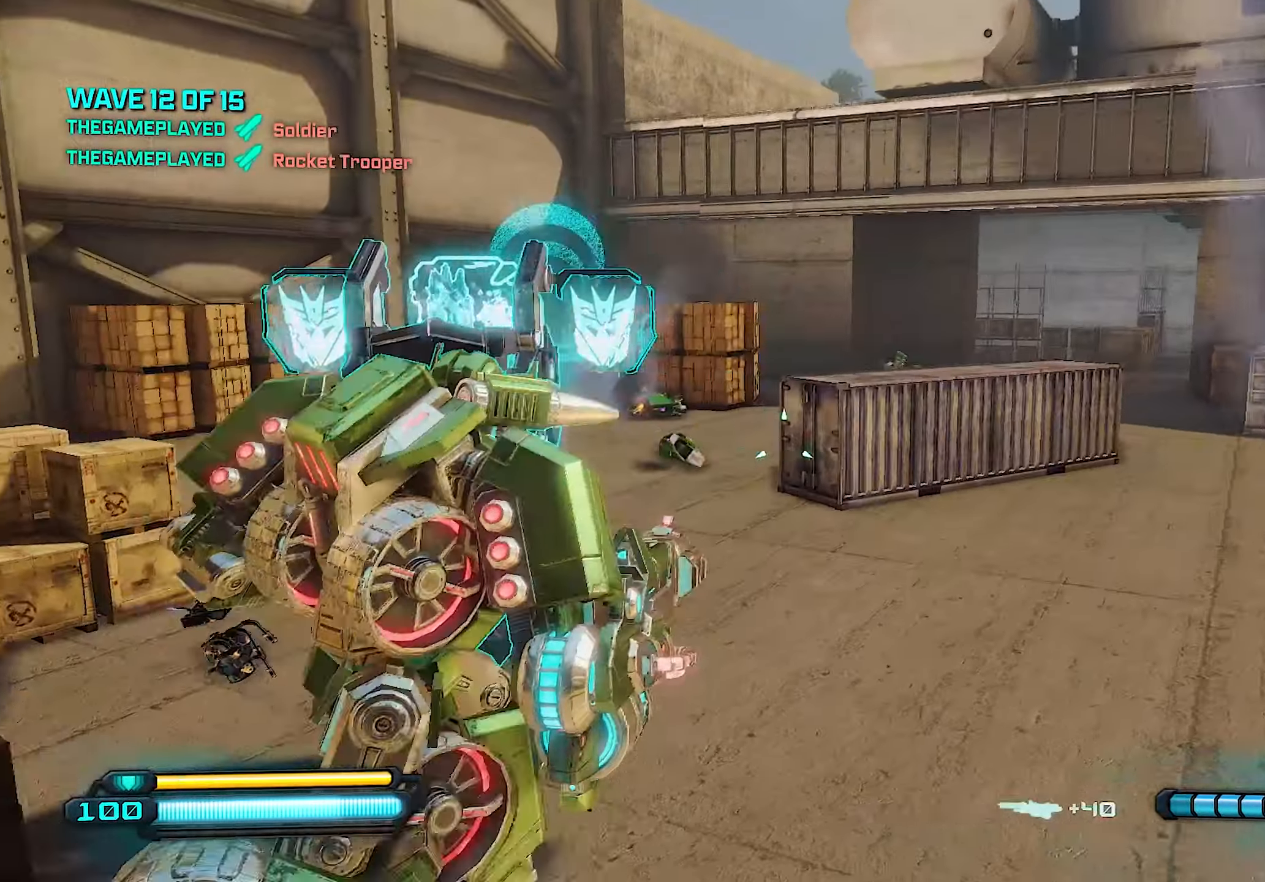
{"buttons": [], "left_stick": "right", "right_stick": "left", "events": [[80, "left_stick", "up-right"], [280, "left_stick", "right"]]}
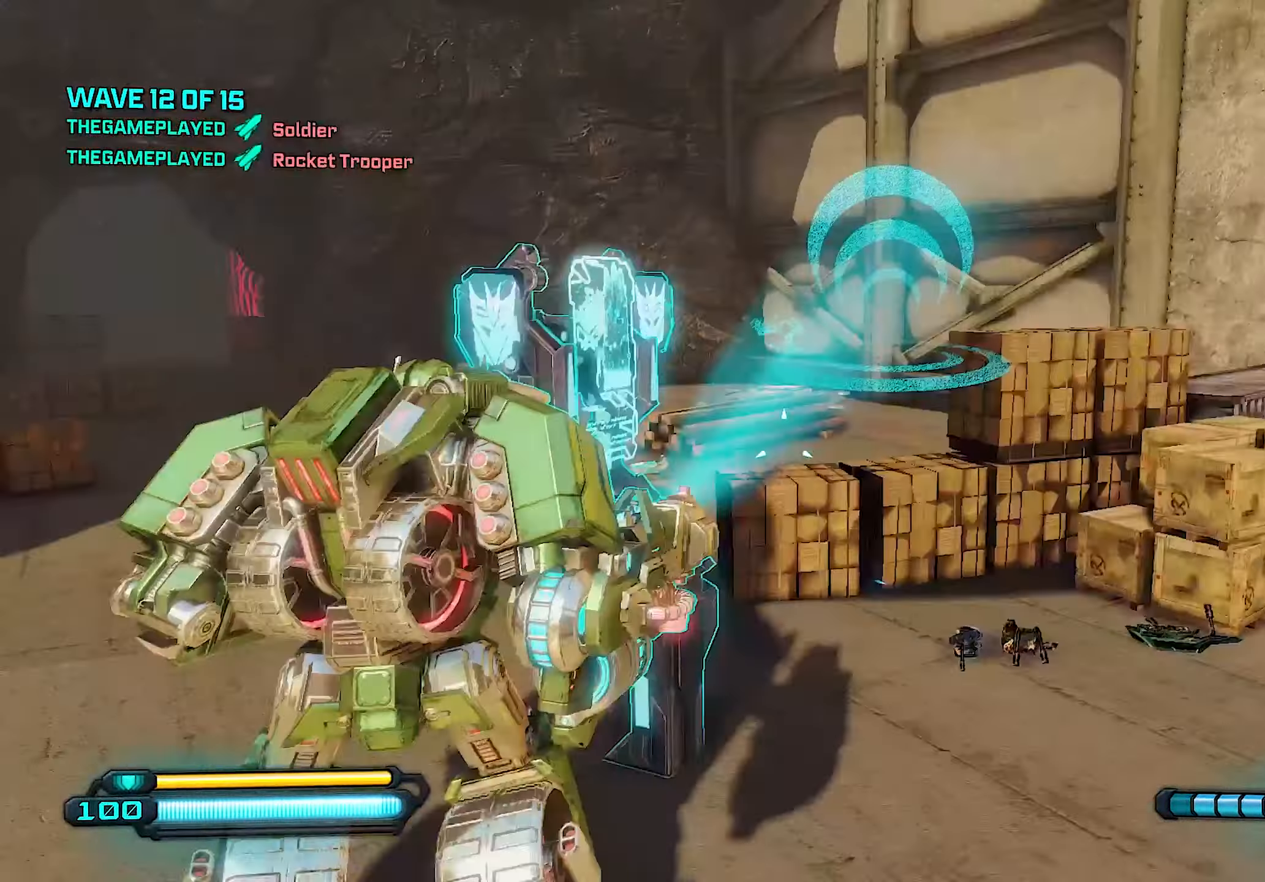
{"buttons": ["SQUARE"], "left_stick": "up-left", "right_stick": "left", "events": [[100, "right_stick", "center"], [300, "SQUARE", "down"], [320, "left_stick", "up"], [380, "SQUARE", "up"], [420, "left_stick", "up-left"], [440, "right_stick", "left"], [460, "SQUARE", "down"]]}
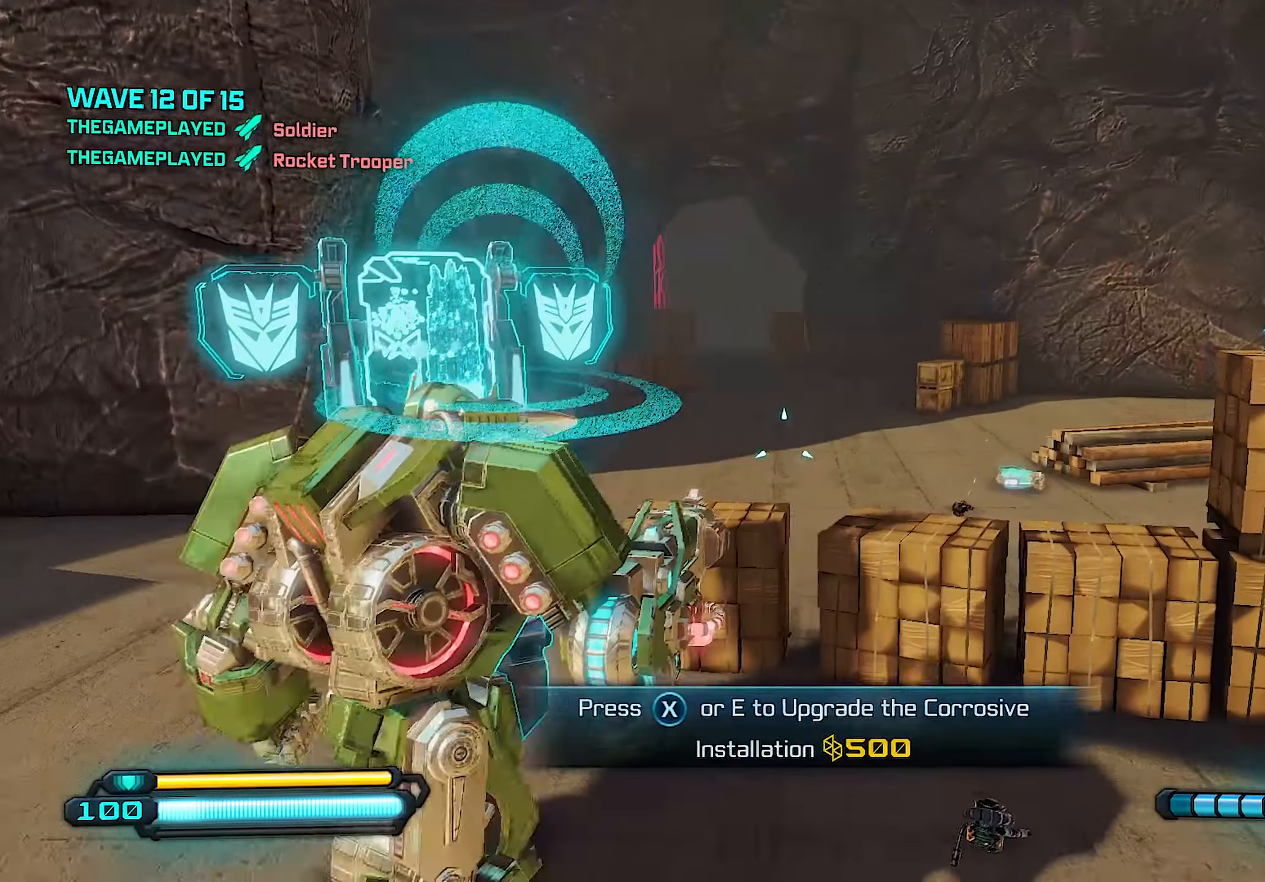
{"buttons": [], "left_stick": "left", "right_stick": "left", "events": [[60, "SQUARE", "up"], [140, "SQUARE", "down"], [140, "left_stick", "up-right"], [220, "SQUARE", "up"], [220, "left_stick", "right"], [320, "SQUARE", "down"], [400, "SQUARE", "up"], [420, "left_stick", "left"]]}
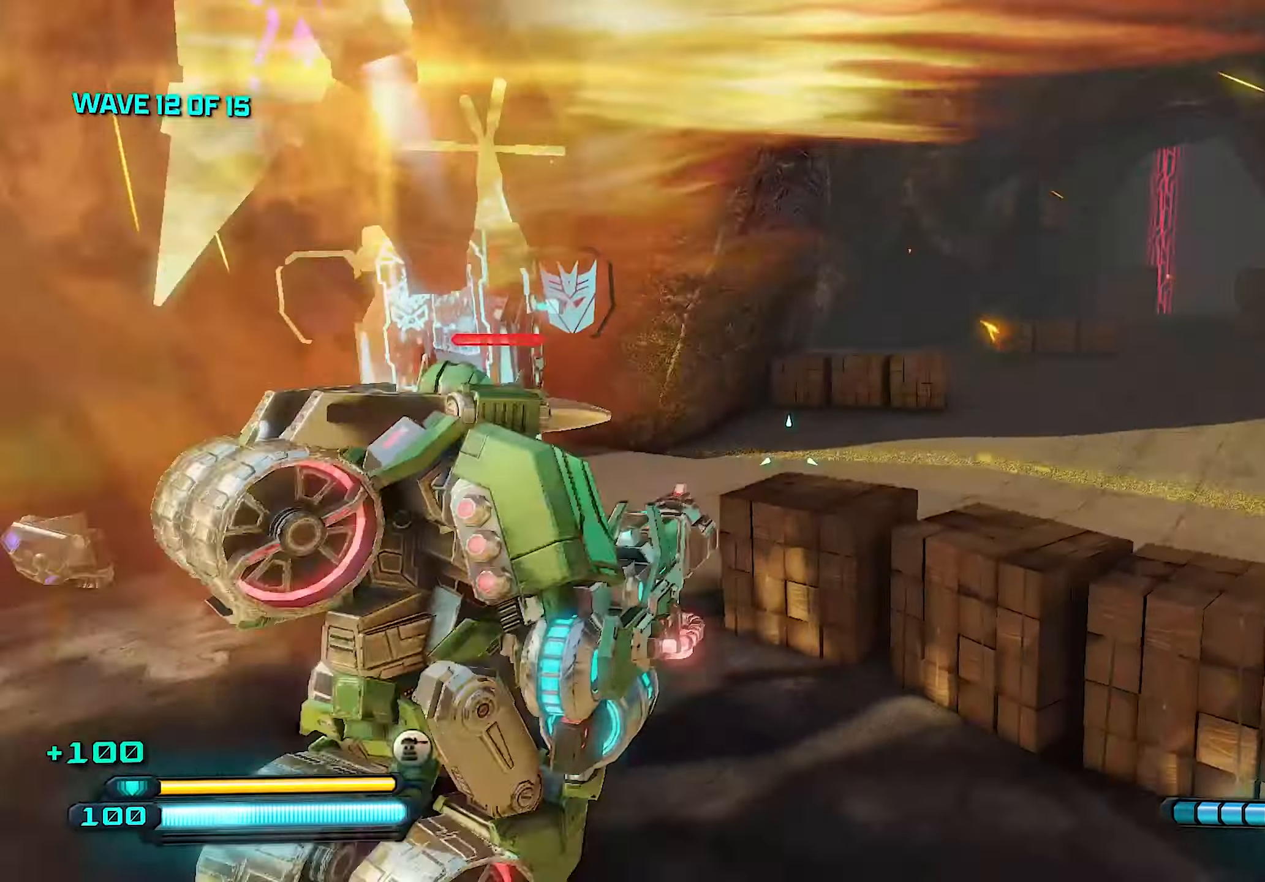
{"buttons": [], "left_stick": "up-left", "right_stick": "center", "events": [[180, "left_stick", "up-left"], [300, "right_stick", "center"]]}
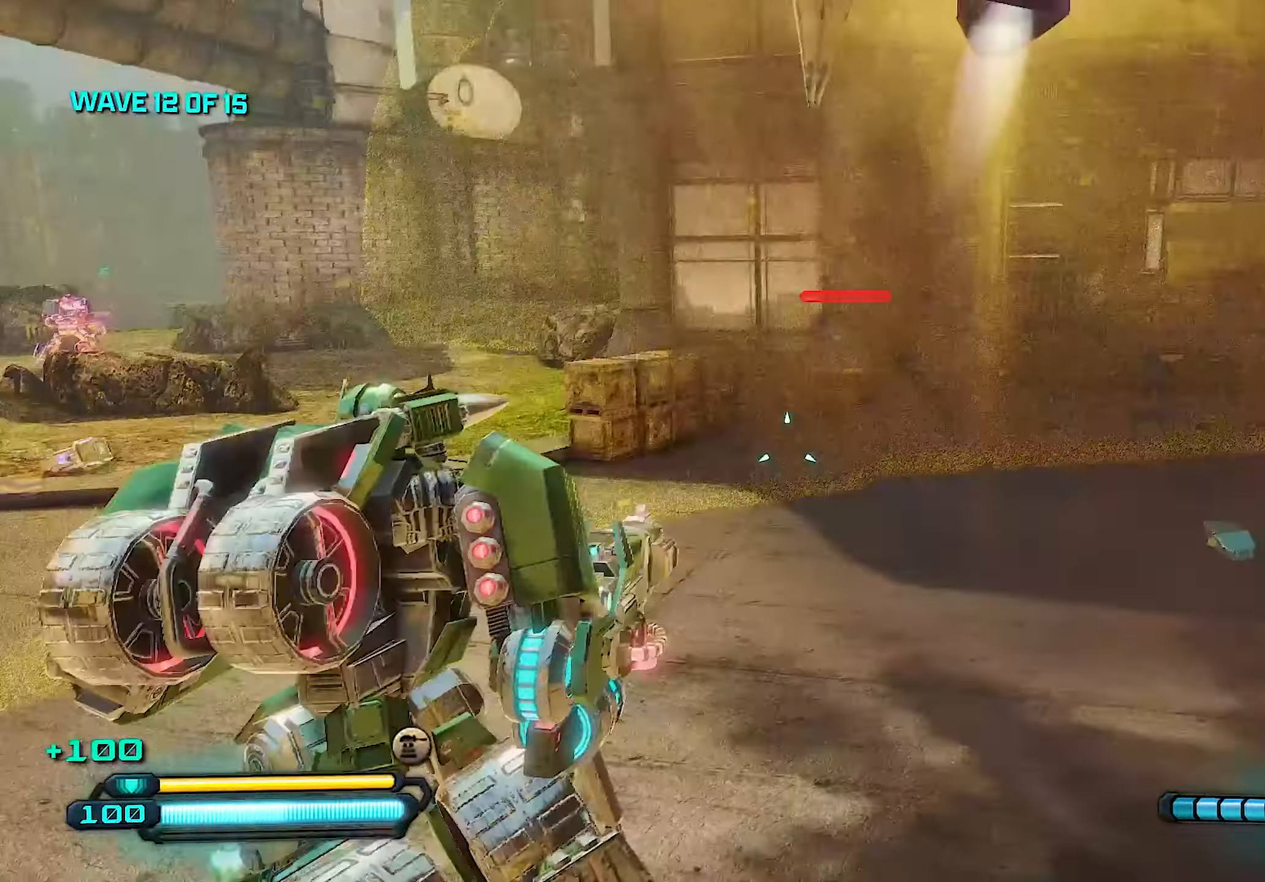
{"buttons": [], "left_stick": "left", "right_stick": "up-right", "events": [[40, "right_stick", "right"], [260, "left_stick", "left"], [300, "right_stick", "up-right"]]}
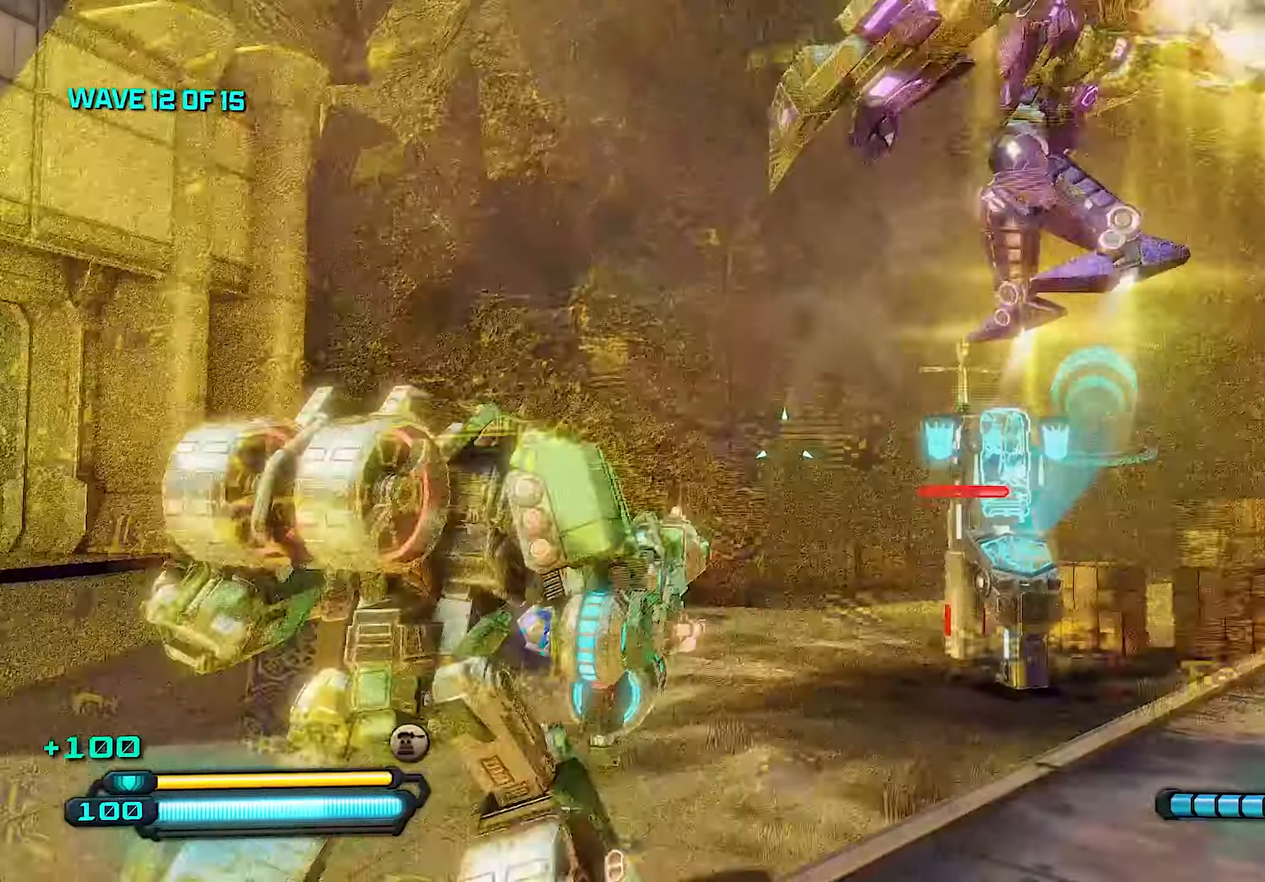
{"buttons": [], "left_stick": "right", "right_stick": "up-right", "events": [[40, "left_stick", "down"], [480, "left_stick", "right"]]}
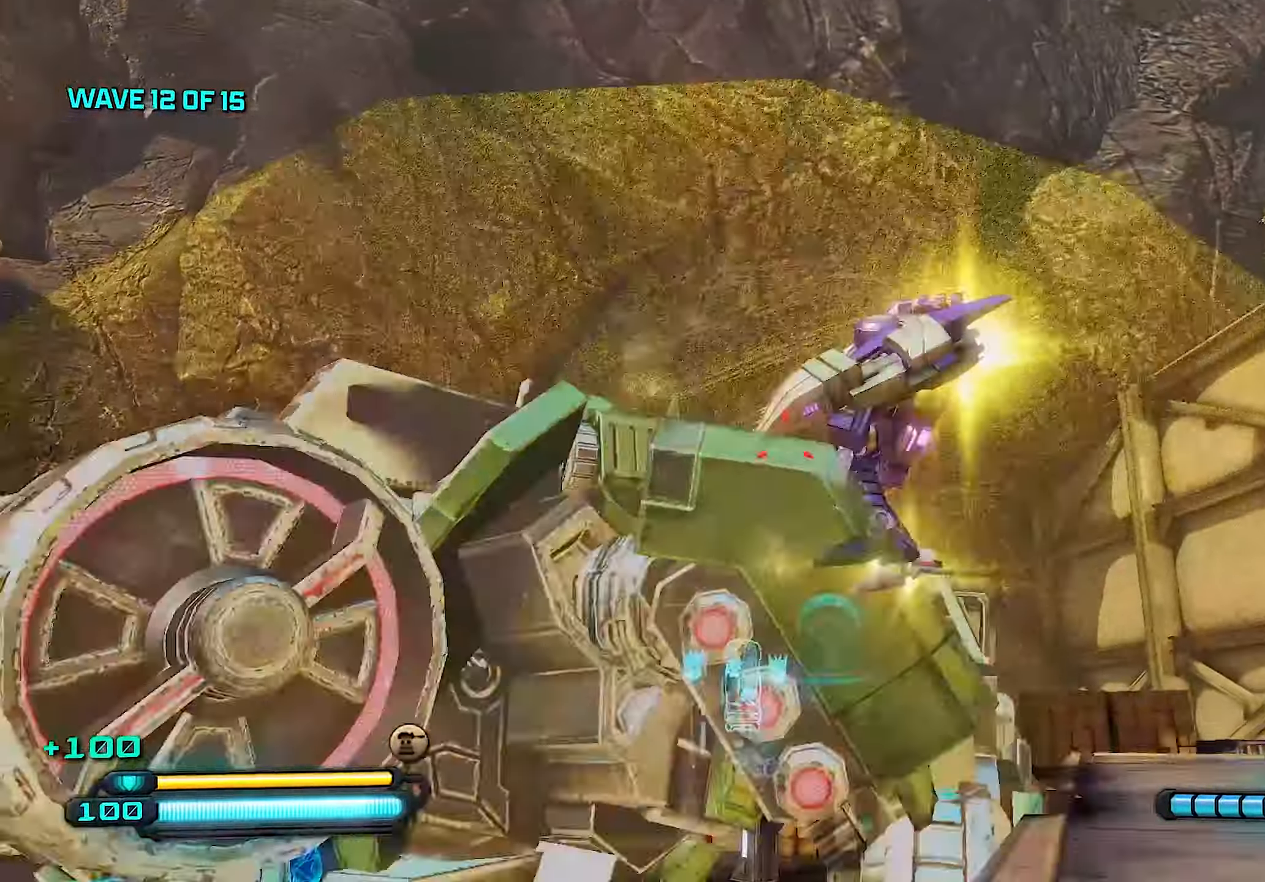
{"buttons": ["R2"], "left_stick": "up", "right_stick": "center", "events": [[100, "left_stick", "up"], [440, "R2", "down"], [440, "right_stick", "center"]]}
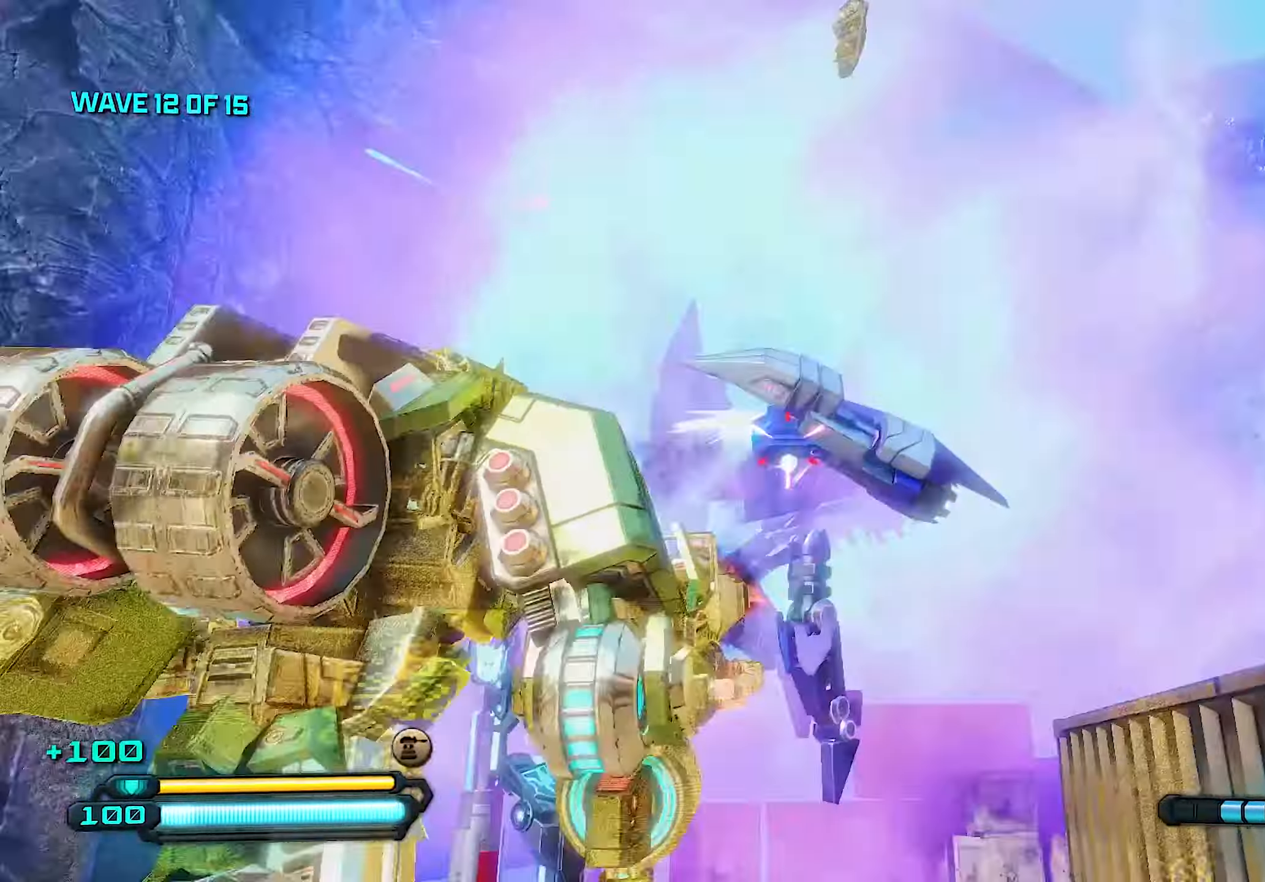
{"buttons": [], "left_stick": "left", "right_stick": "down-right", "events": [[140, "right_stick", "down"], [180, "R2", "up"], [200, "left_stick", "left"], [260, "right_stick", "down-right"]]}
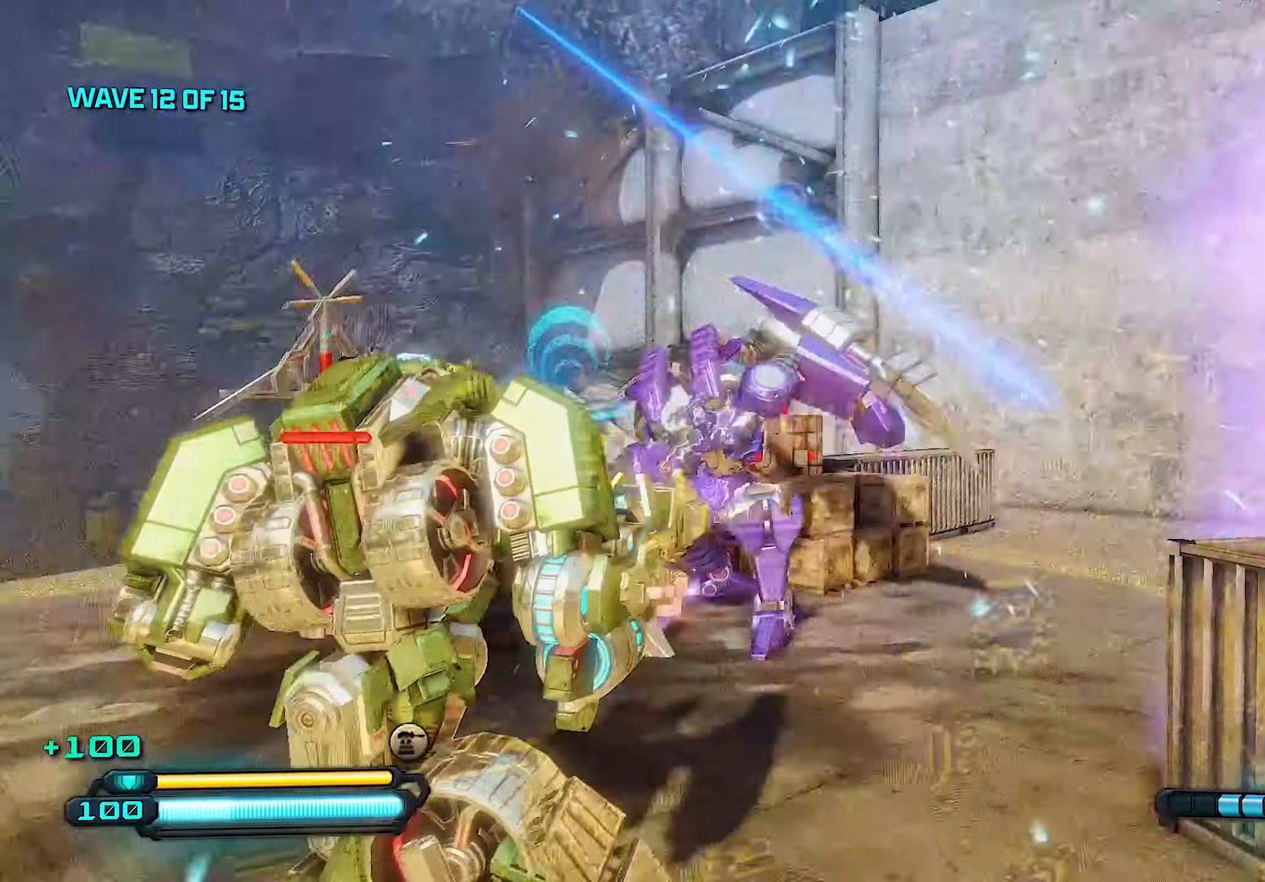
{"buttons": [], "left_stick": "up-left", "right_stick": "center", "events": [[180, "R2", "down"], [180, "right_stick", "center"], [320, "R2", "up"], [500, "left_stick", "up-left"]]}
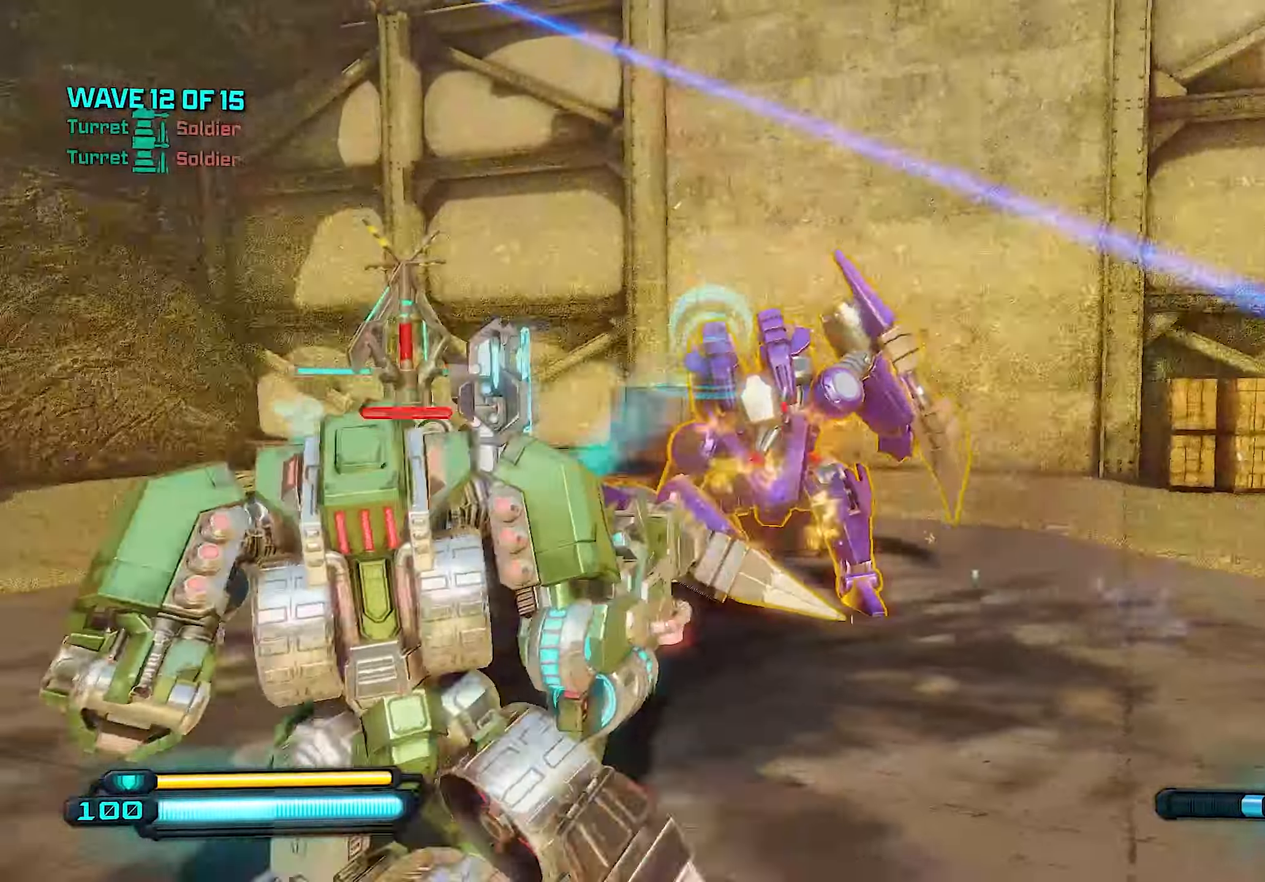
{"buttons": ["R2"], "left_stick": "left", "right_stick": "right", "events": [[120, "right_stick", "up"], [180, "R2", "down"], [360, "right_stick", "right"], [460, "left_stick", "left"]]}
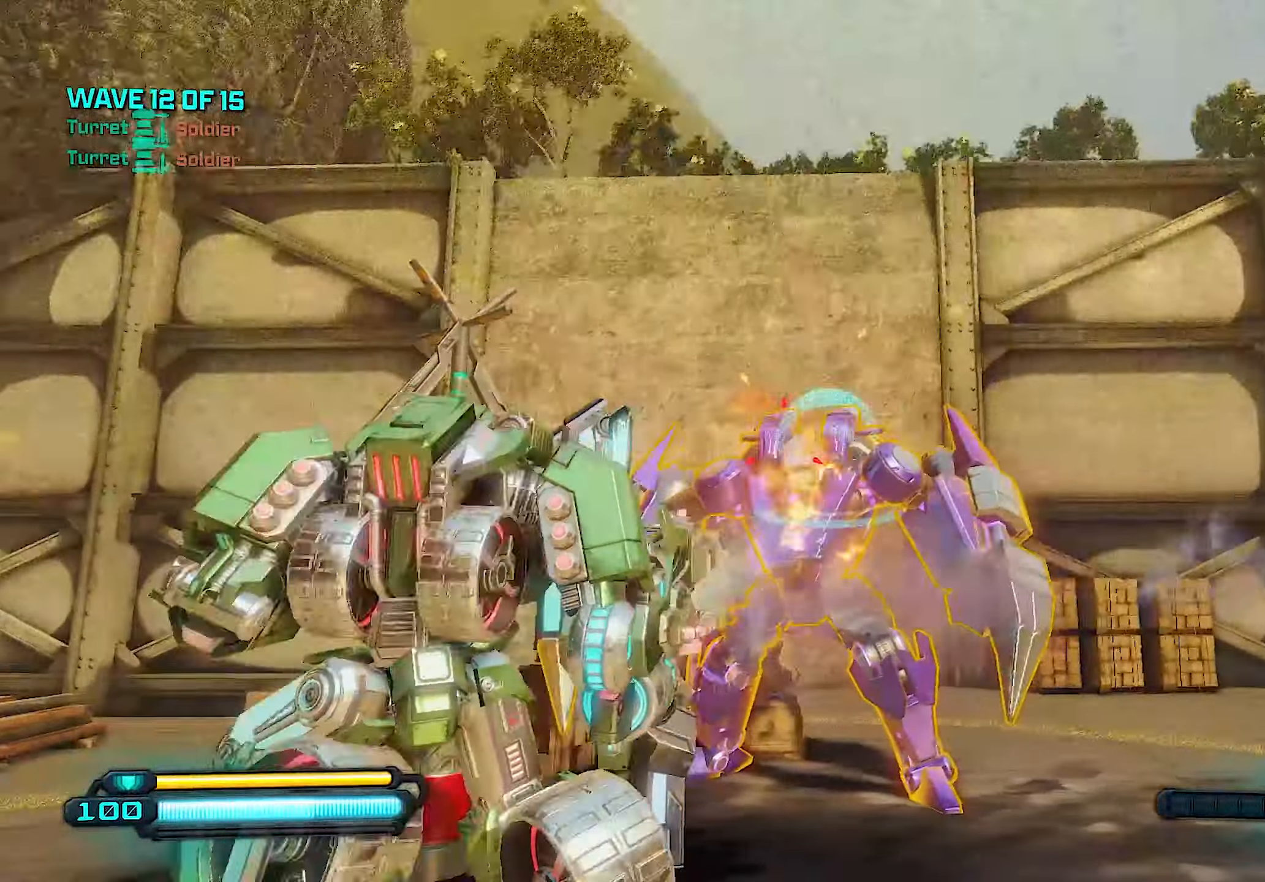
{"buttons": [], "left_stick": "left", "right_stick": "down", "events": [[280, "right_stick", "center"], [440, "R2", "up"], [440, "right_stick", "down"]]}
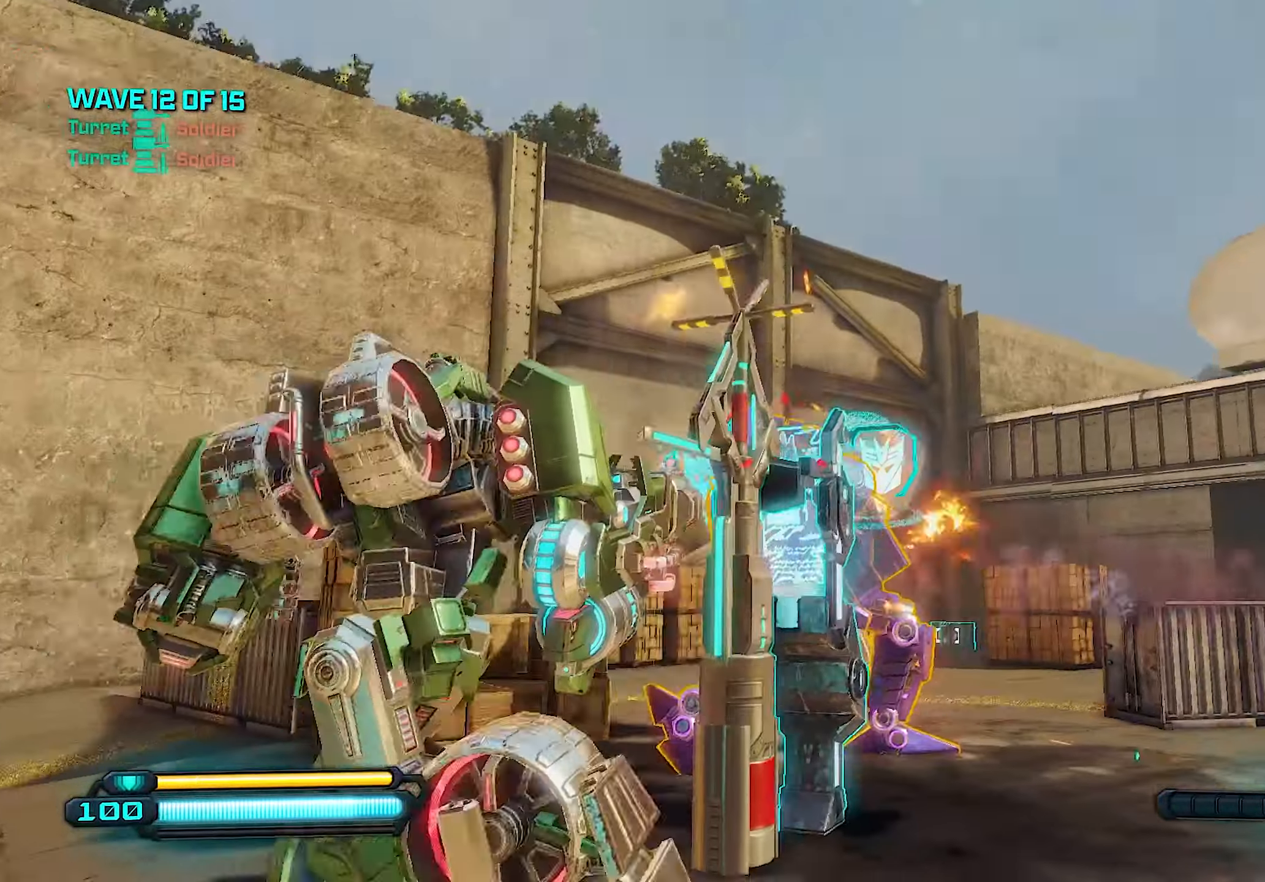
{"buttons": [], "left_stick": "up-left", "right_stick": "down-right", "events": [[60, "left_stick", "up-left"], [100, "SQUARE", "down"], [180, "SQUARE", "up"], [260, "SQUARE", "down"], [260, "right_stick", "down-right"], [340, "SQUARE", "up"], [360, "left_stick", "up"], [460, "left_stick", "up-left"]]}
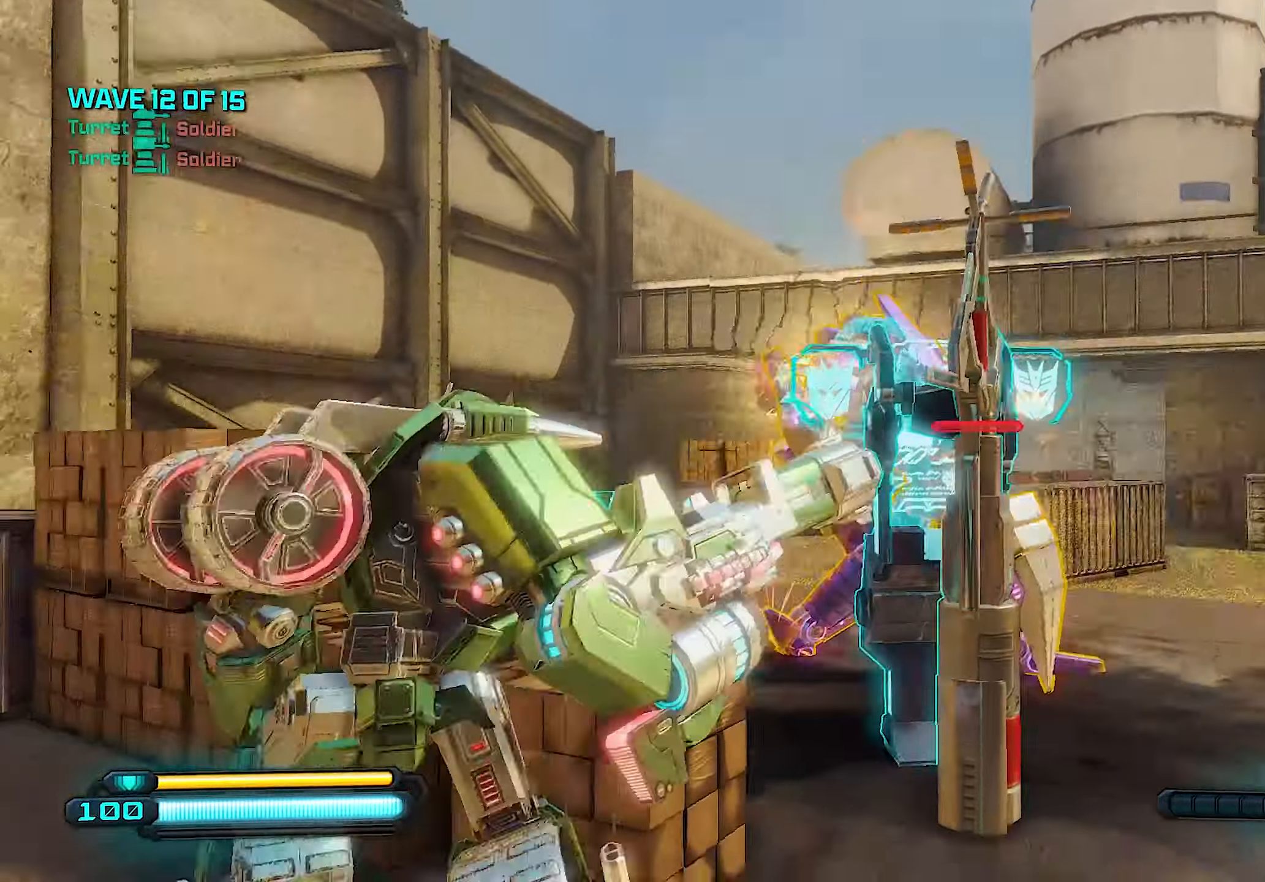
{"buttons": [], "left_stick": "up", "right_stick": "right", "events": [[140, "left_stick", "up"], [140, "right_stick", "center"], [220, "CROSS", "down"], [320, "CROSS", "up"], [440, "right_stick", "right"]]}
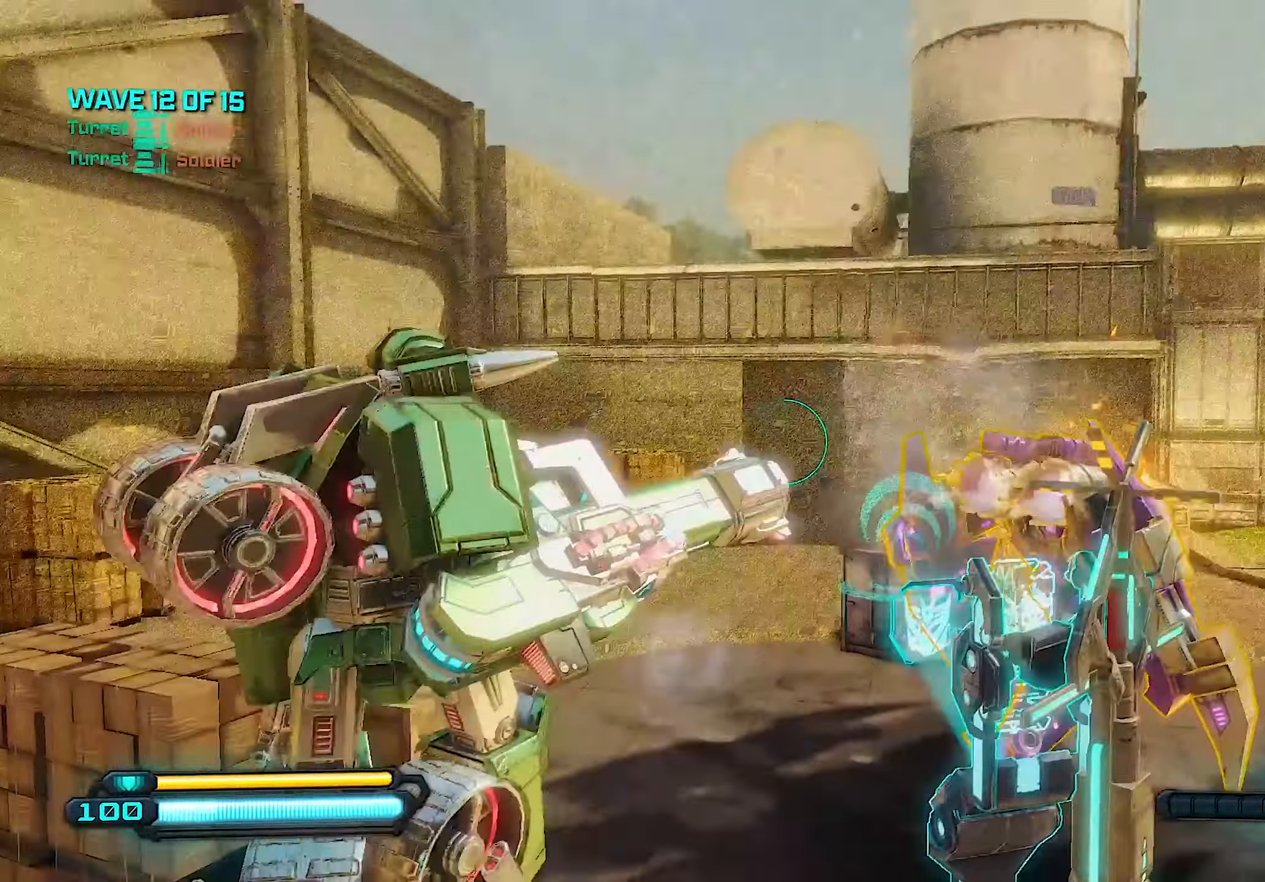
{"buttons": [], "left_stick": "up-left", "right_stick": "up", "events": [[300, "right_stick", "center"], [420, "left_stick", "up-left"], [420, "right_stick", "up"]]}
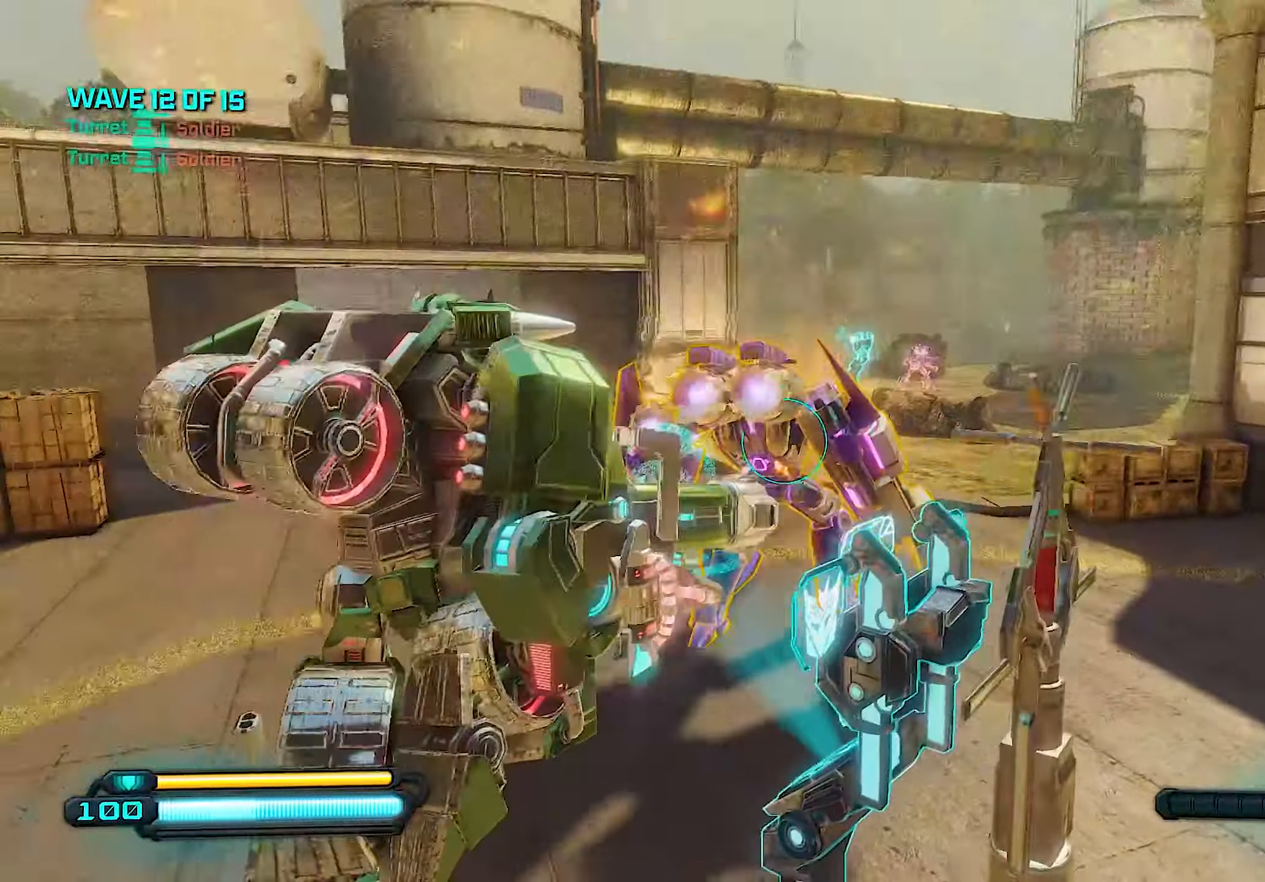
{"buttons": ["R2"], "left_stick": "up", "right_stick": "right", "events": [[60, "right_stick", "center"], [160, "right_stick", "up"], [180, "R2", "down"], [180, "left_stick", "up"], [360, "right_stick", "right"]]}
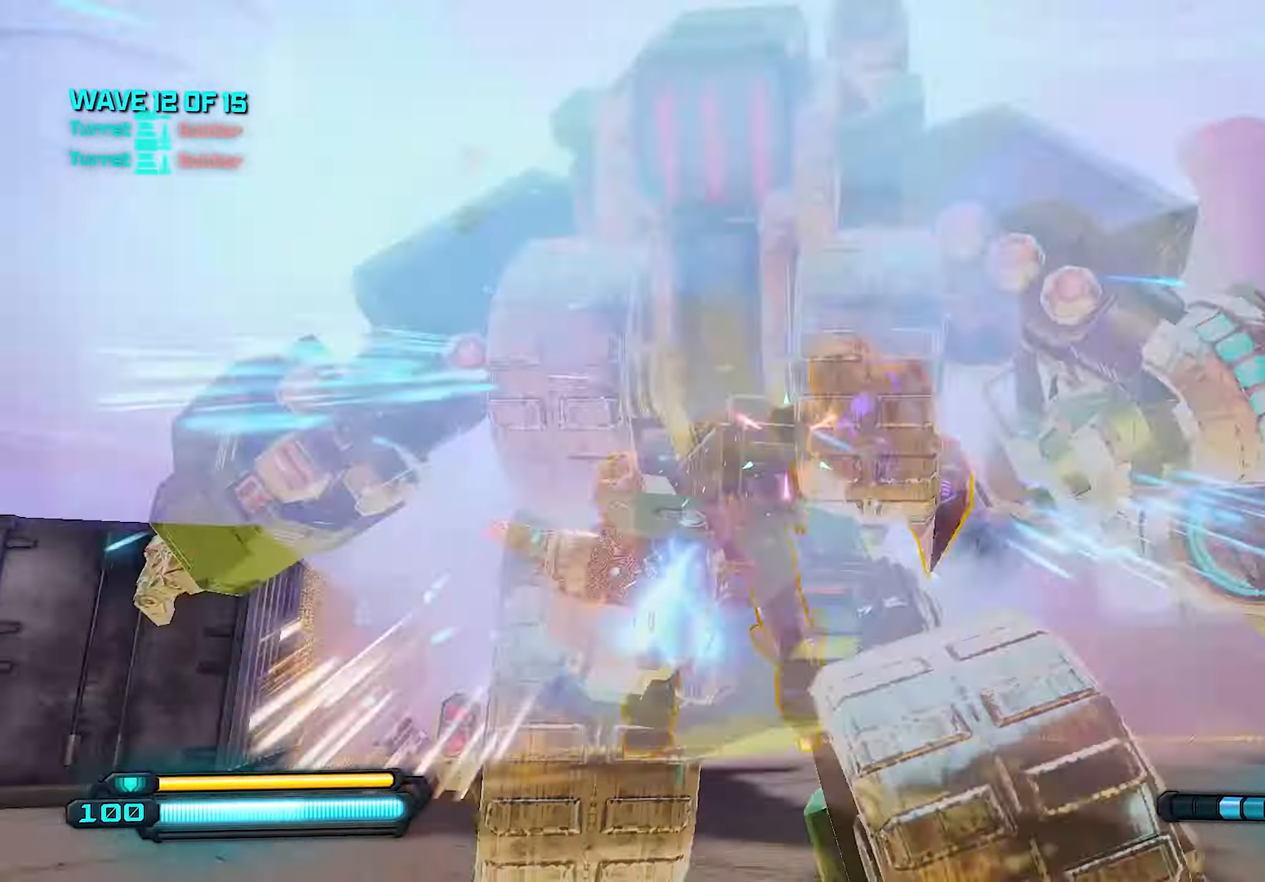
{"buttons": ["R2"], "left_stick": "up-left", "right_stick": "left", "events": [[120, "right_stick", "center"], [380, "right_stick", "left"], [420, "left_stick", "up-left"]]}
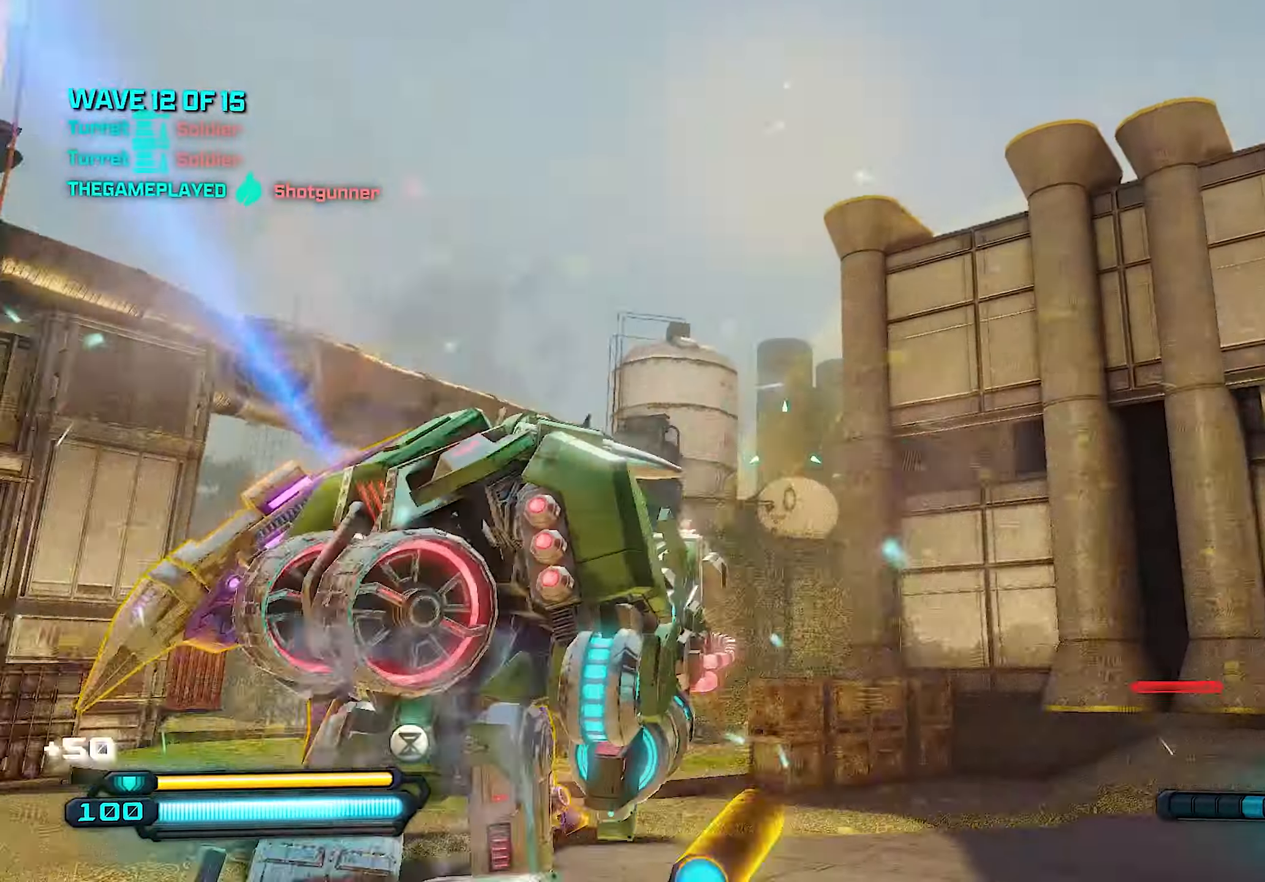
{"buttons": [], "left_stick": "right", "right_stick": "right", "events": [[40, "right_stick", "down-left"], [120, "R3", "down"], [120, "left_stick", "up"], [240, "R3", "up"], [280, "right_stick", "center"], [300, "R2", "up"], [460, "left_stick", "right"], [460, "right_stick", "right"]]}
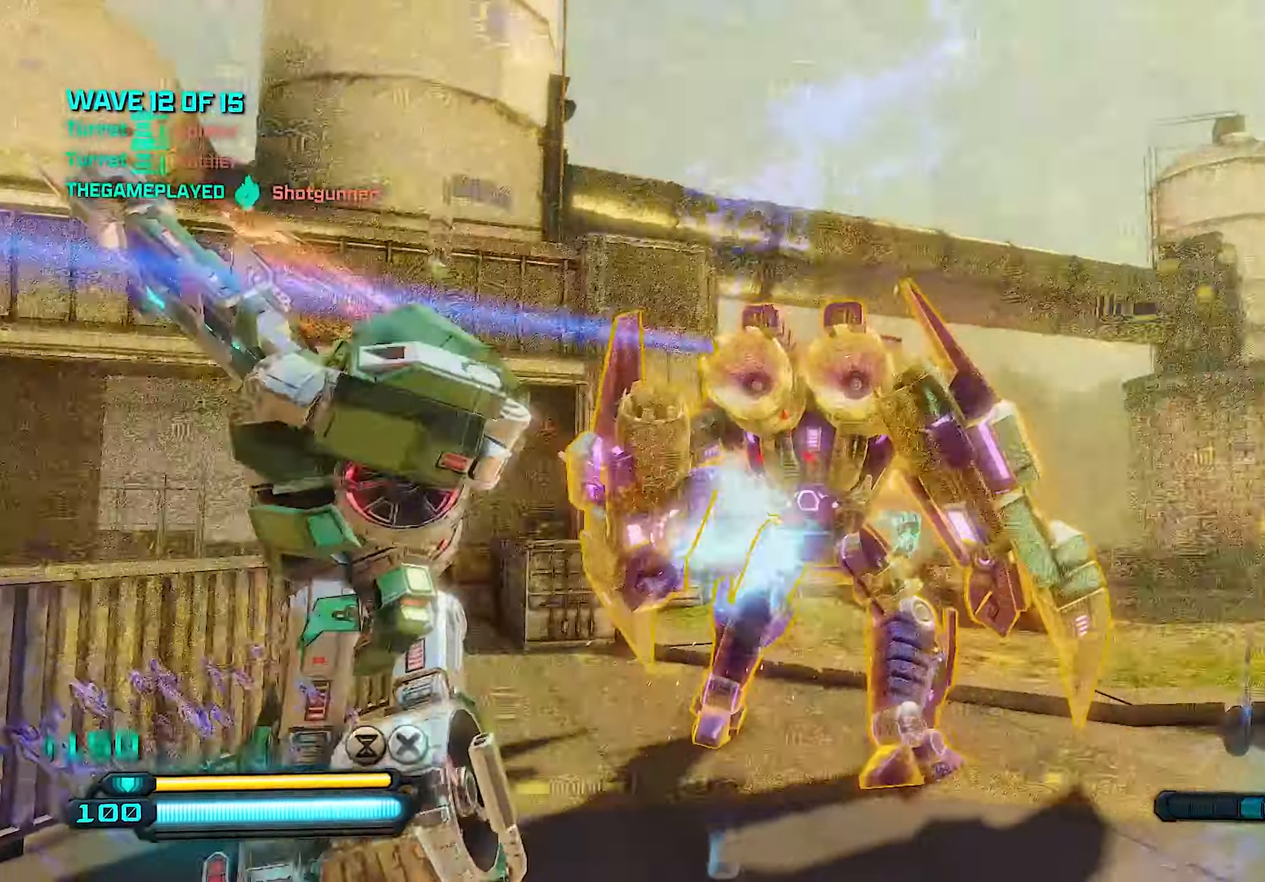
{"buttons": [], "left_stick": "up-right", "right_stick": "center", "events": [[60, "left_stick", "down"], [120, "right_stick", "center"], [420, "left_stick", "right"], [480, "left_stick", "up-right"]]}
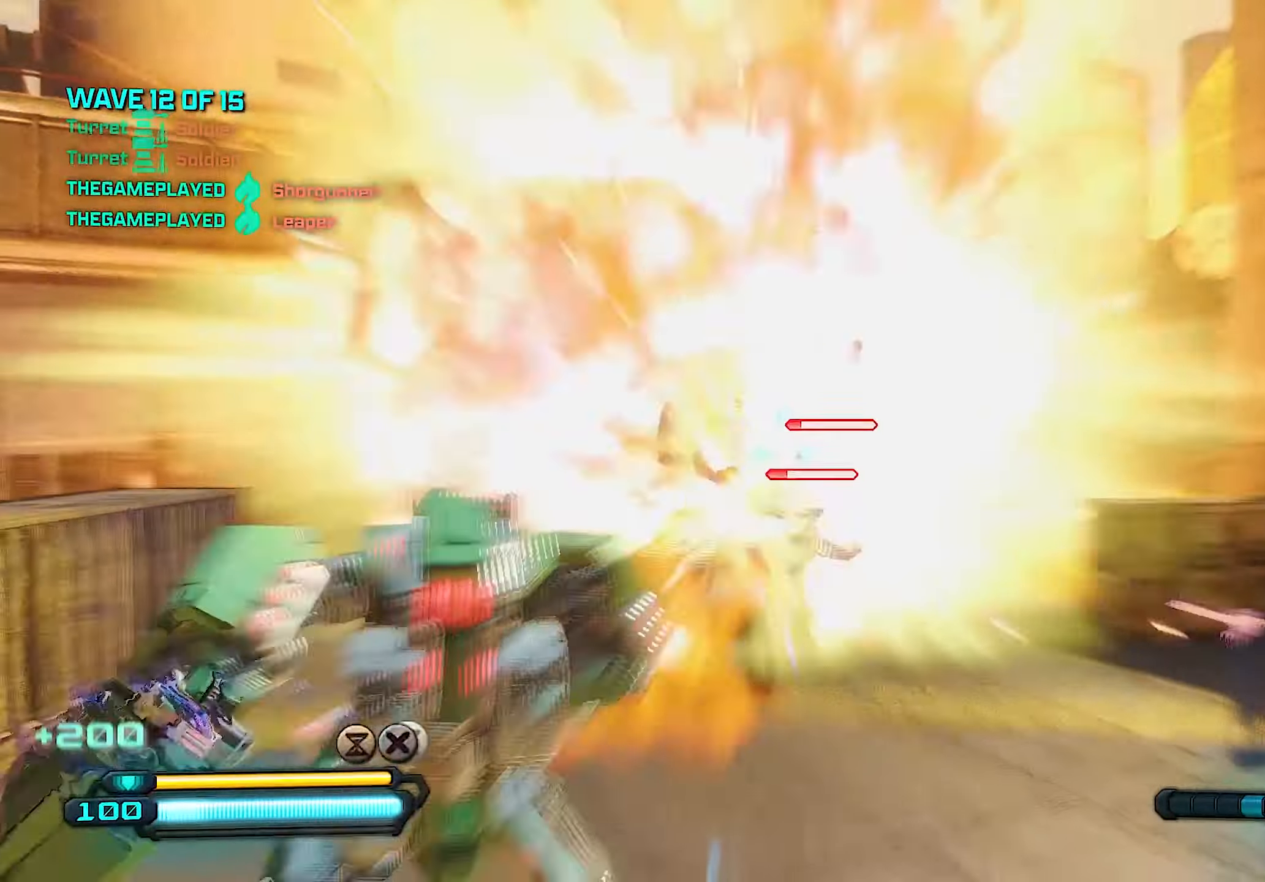
{"buttons": [], "left_stick": "up", "right_stick": "center", "events": [[40, "R3", "down"], [40, "left_stick", "up"], [120, "R3", "up"], [200, "R3", "down"], [300, "R3", "up"]]}
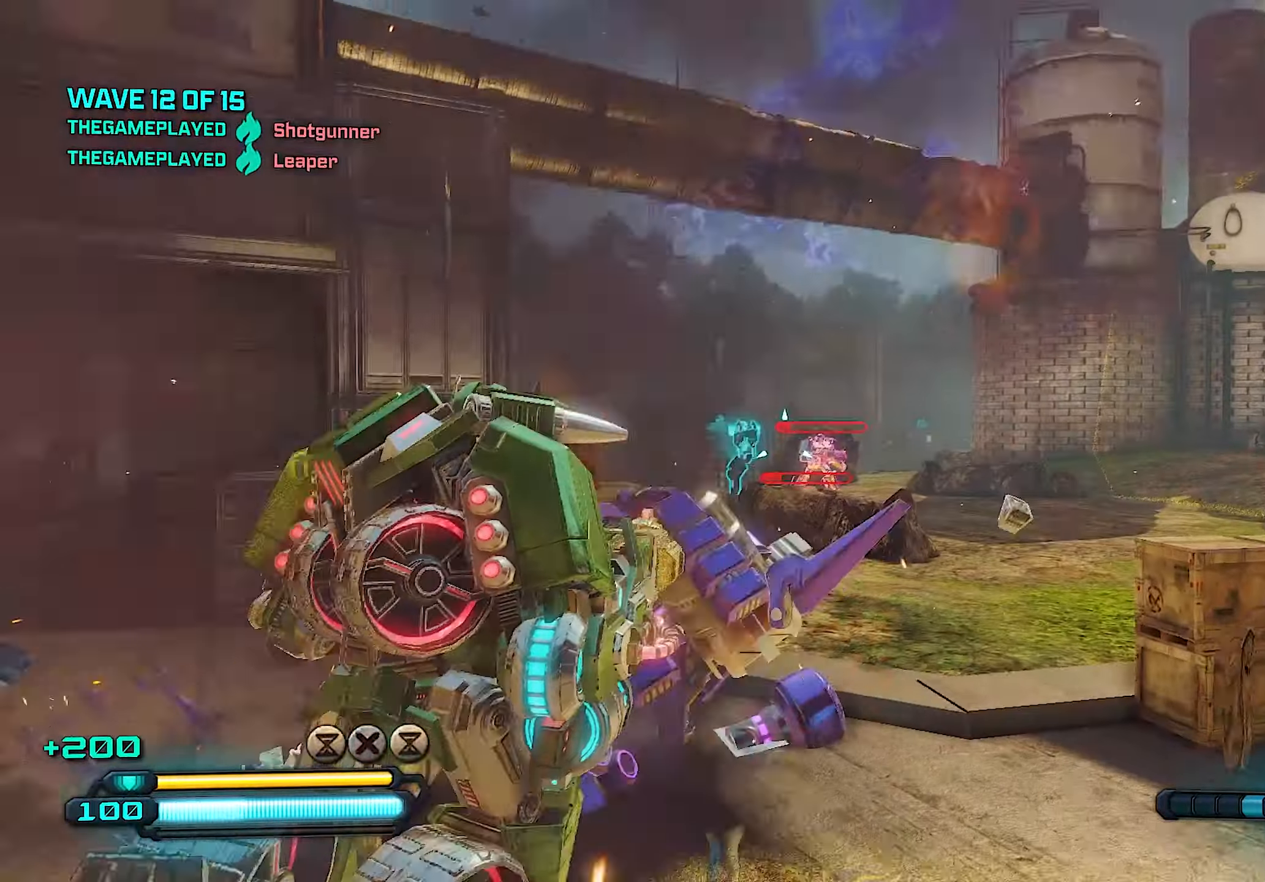
{"buttons": [], "left_stick": "up", "right_stick": "center", "events": [[80, "SQUARE", "down"], [180, "SQUARE", "up"], [260, "SQUARE", "down"], [340, "SQUARE", "up"]]}
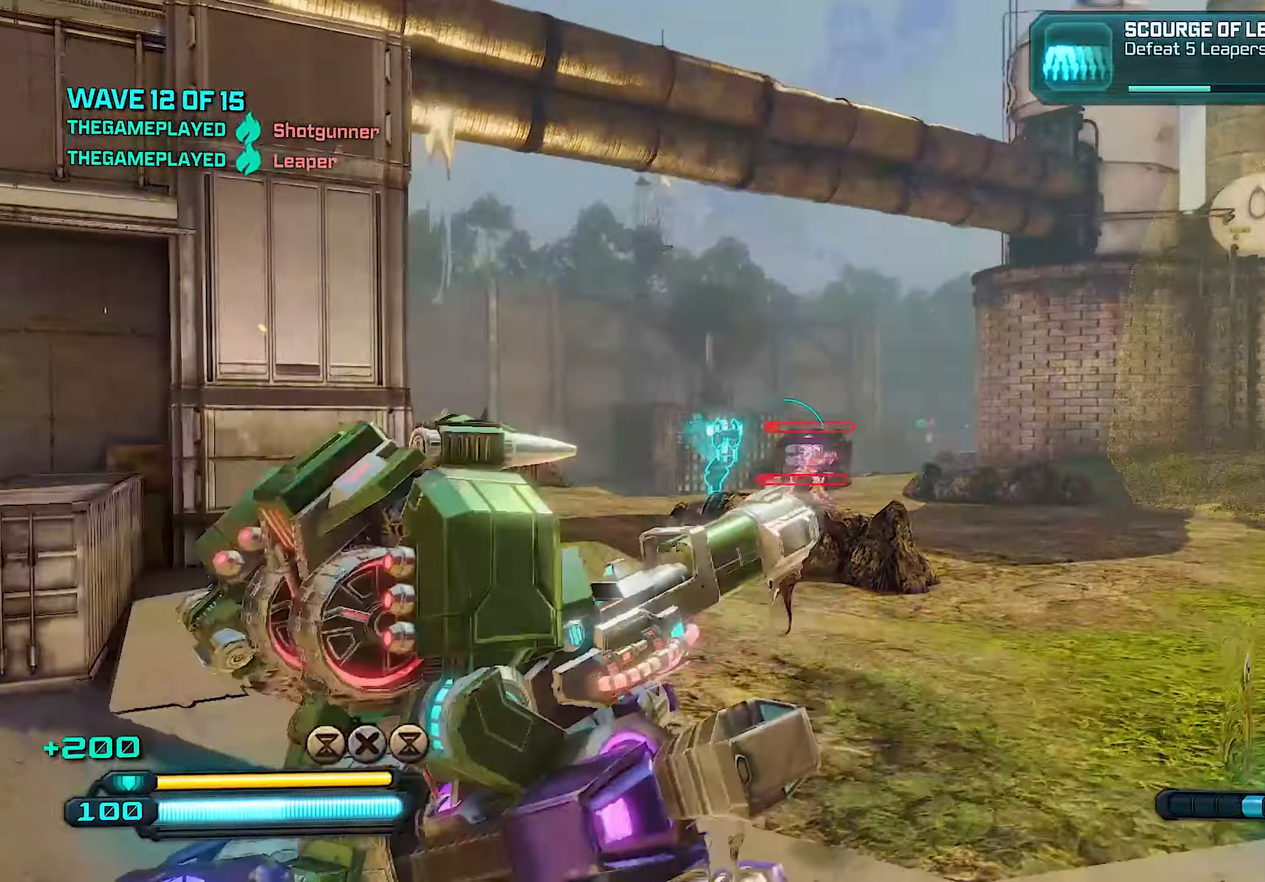
{"buttons": [], "left_stick": "up", "right_stick": "down-right", "events": [[260, "right_stick", "down-right"]]}
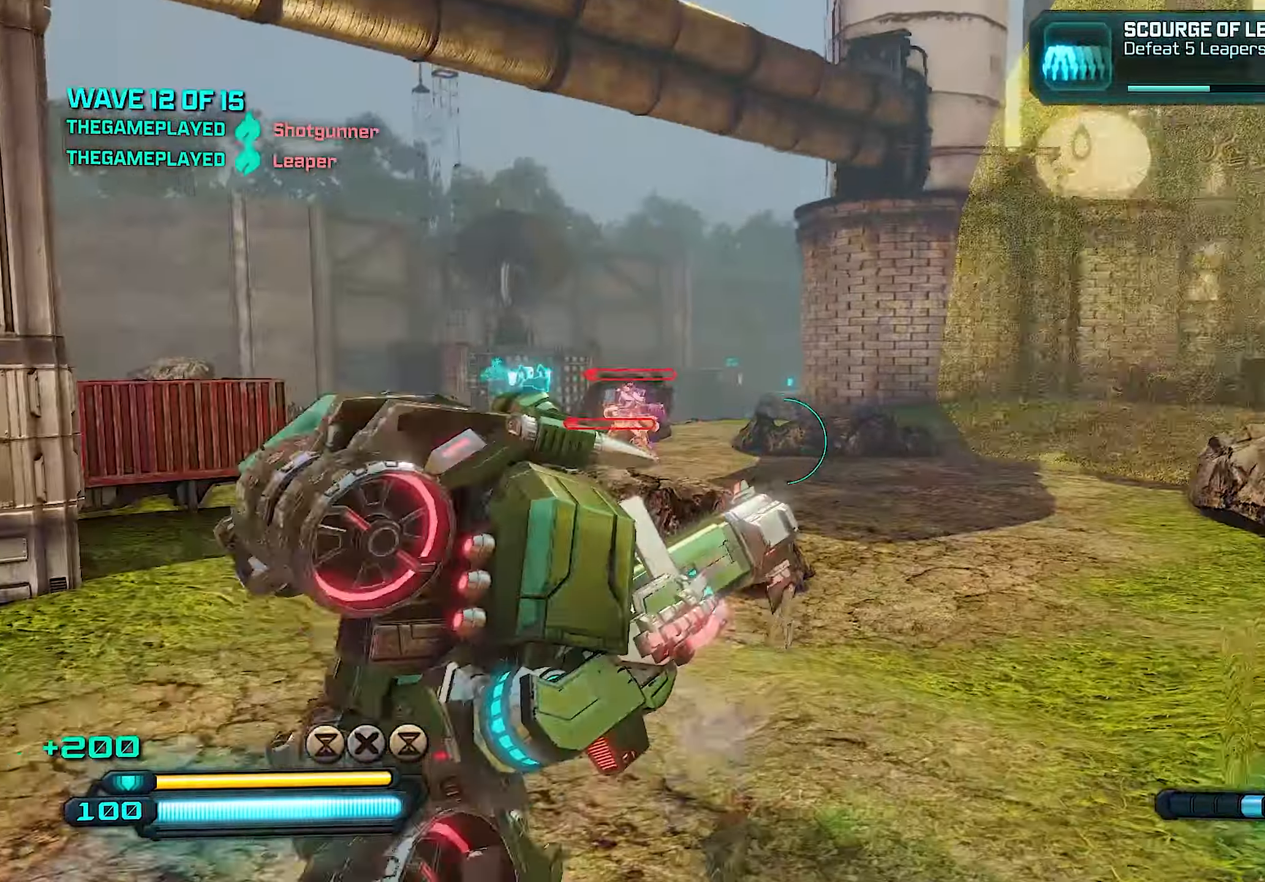
{"buttons": [], "left_stick": "up", "right_stick": "center", "events": [[480, "right_stick", "center"]]}